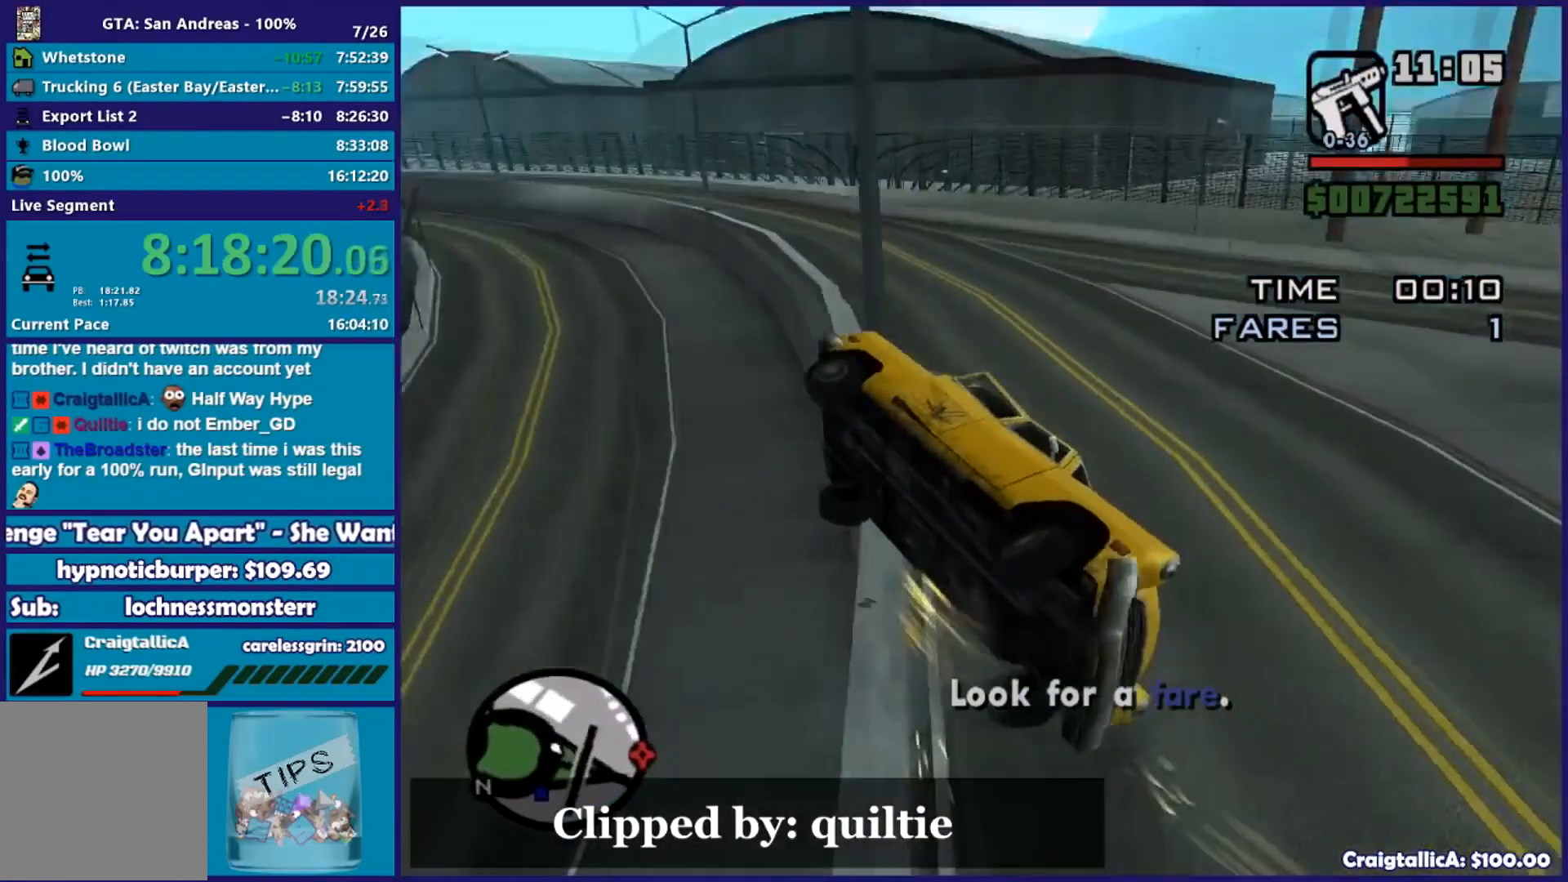
Gameplay with a controller (Xbox layout); each line is a JSON object with the inputs held at the frame after it. "events" lists button and stick changes between this image and that frame as [ms after this image, input, new state], when the widget could be followed in between.
{"buttons": [], "left_stick": "center", "right_stick": "right", "events": [[67, "right_stick", "right"], [383, "left_stick", "center"], [500, "L2", "up"]]}
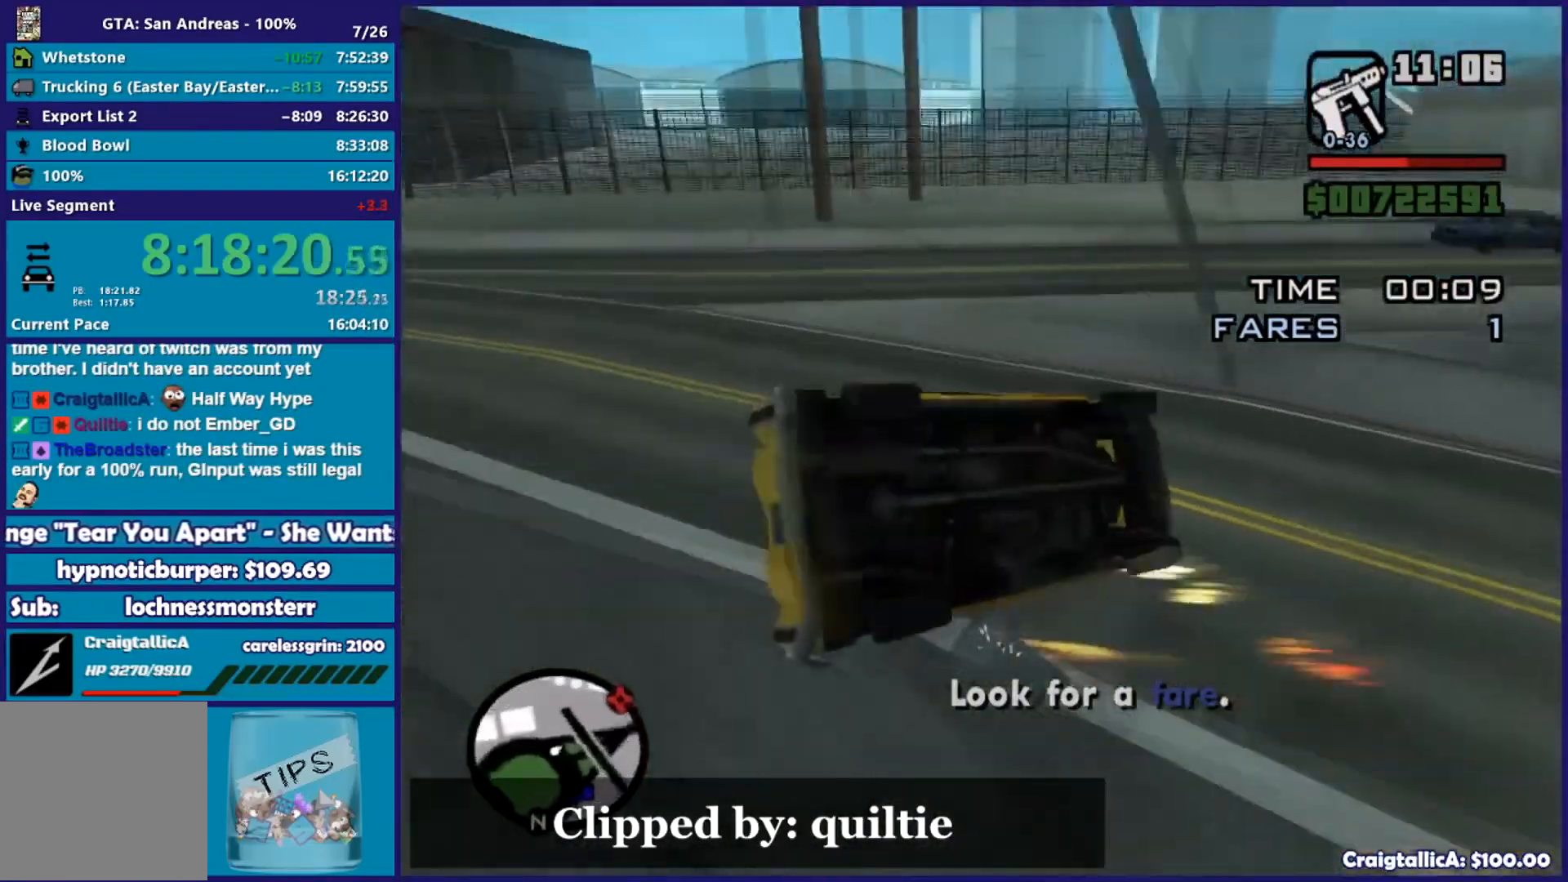
{"buttons": [], "left_stick": "center", "right_stick": "right", "events": []}
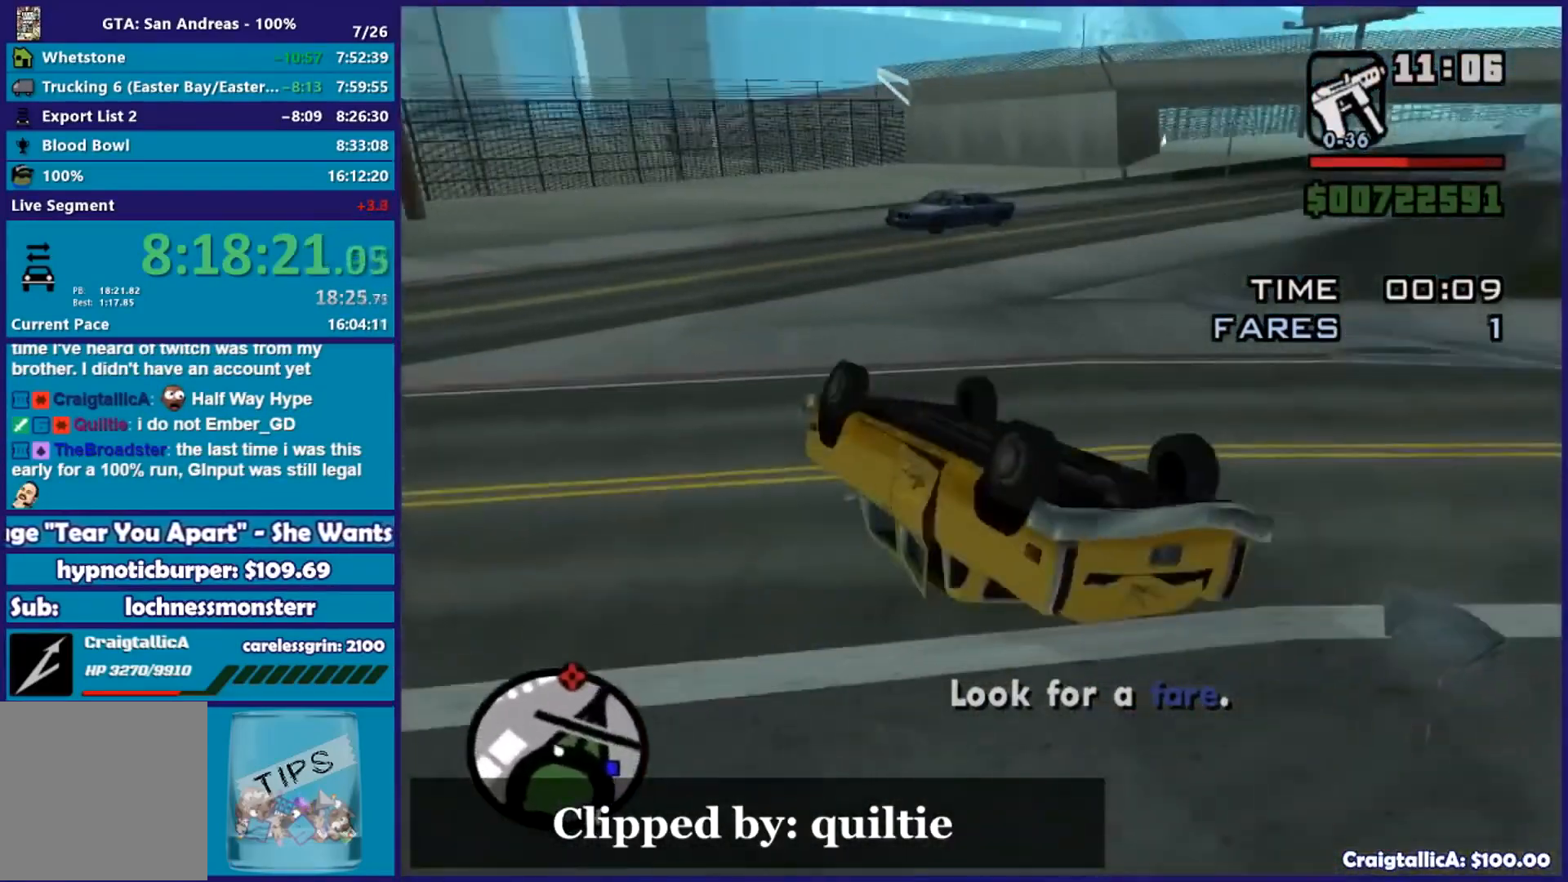
{"buttons": [], "left_stick": "center", "right_stick": "center", "events": [[50, "right_stick", "up-right"], [467, "right_stick", "center"]]}
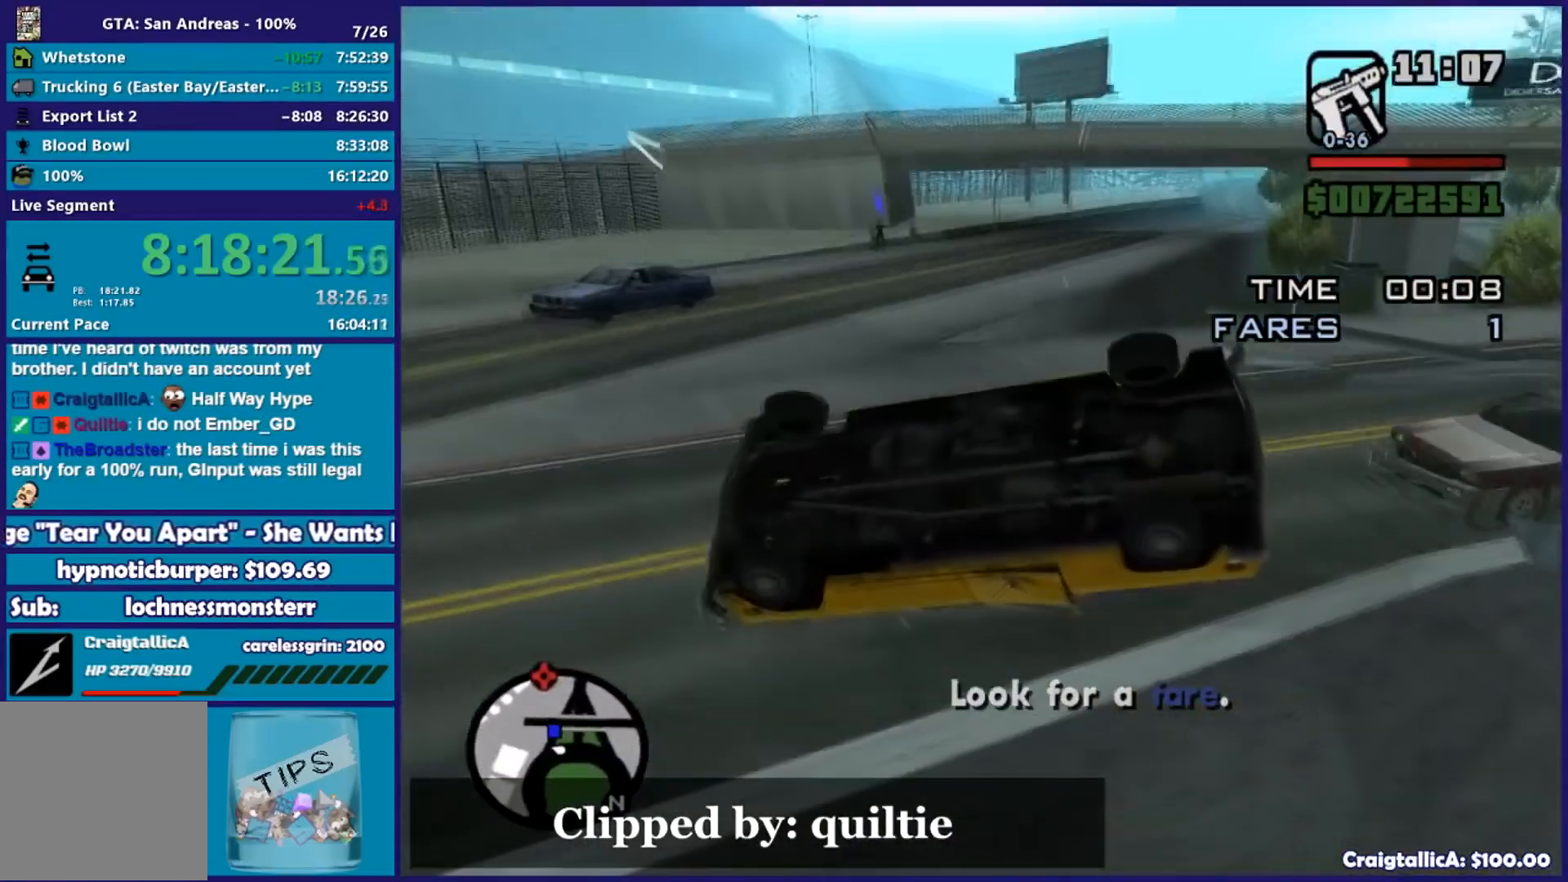
{"buttons": [], "left_stick": "center", "right_stick": "center", "events": []}
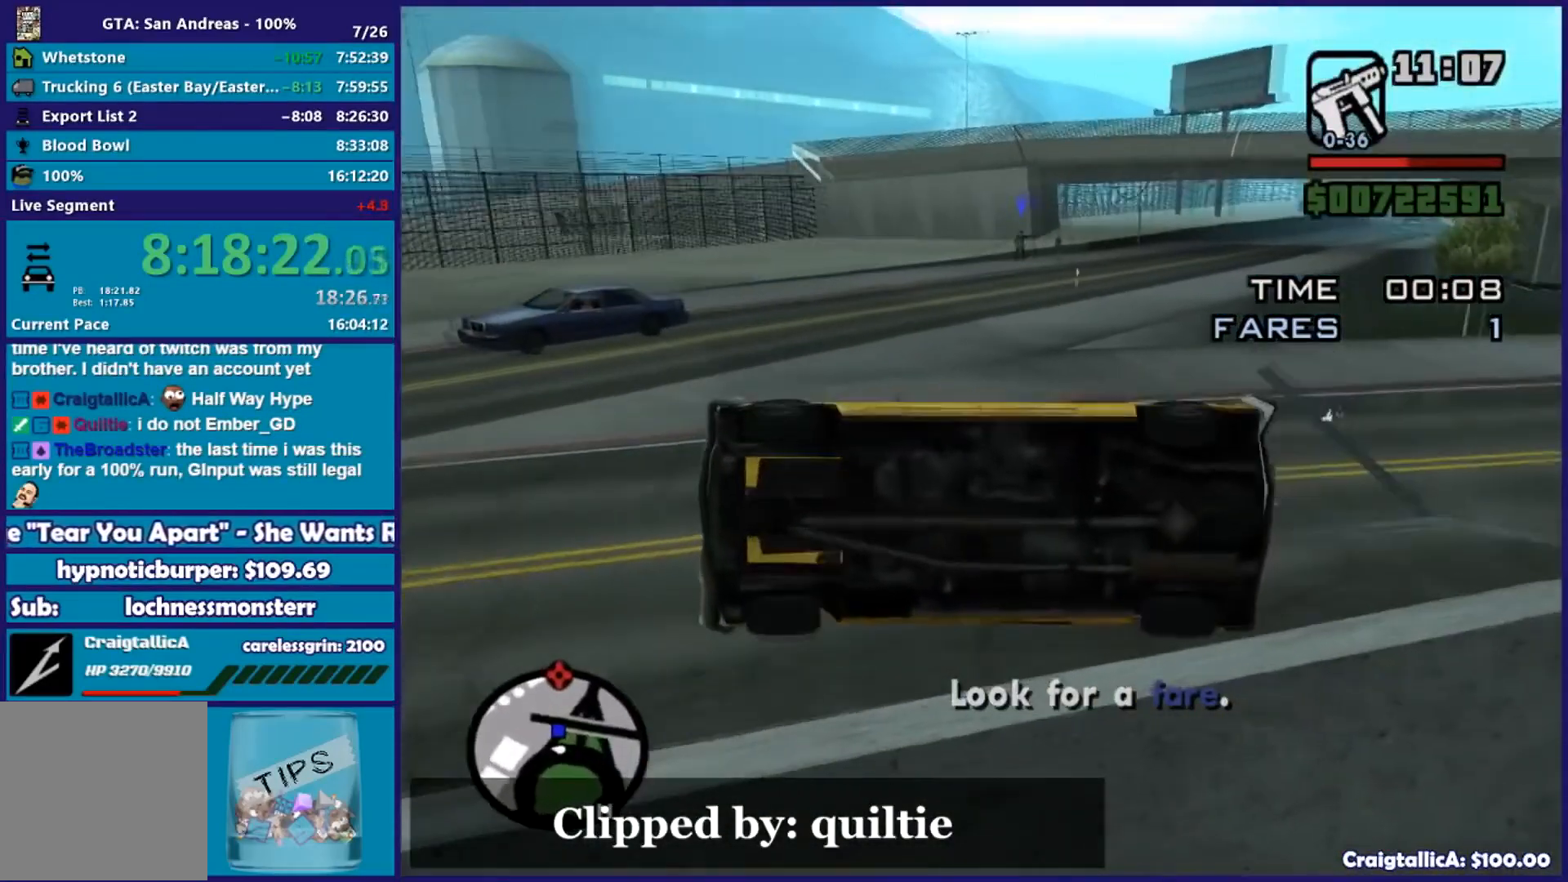
{"buttons": [], "left_stick": "down-left", "right_stick": "left", "events": [[283, "right_stick", "left"], [350, "left_stick", "down-left"]]}
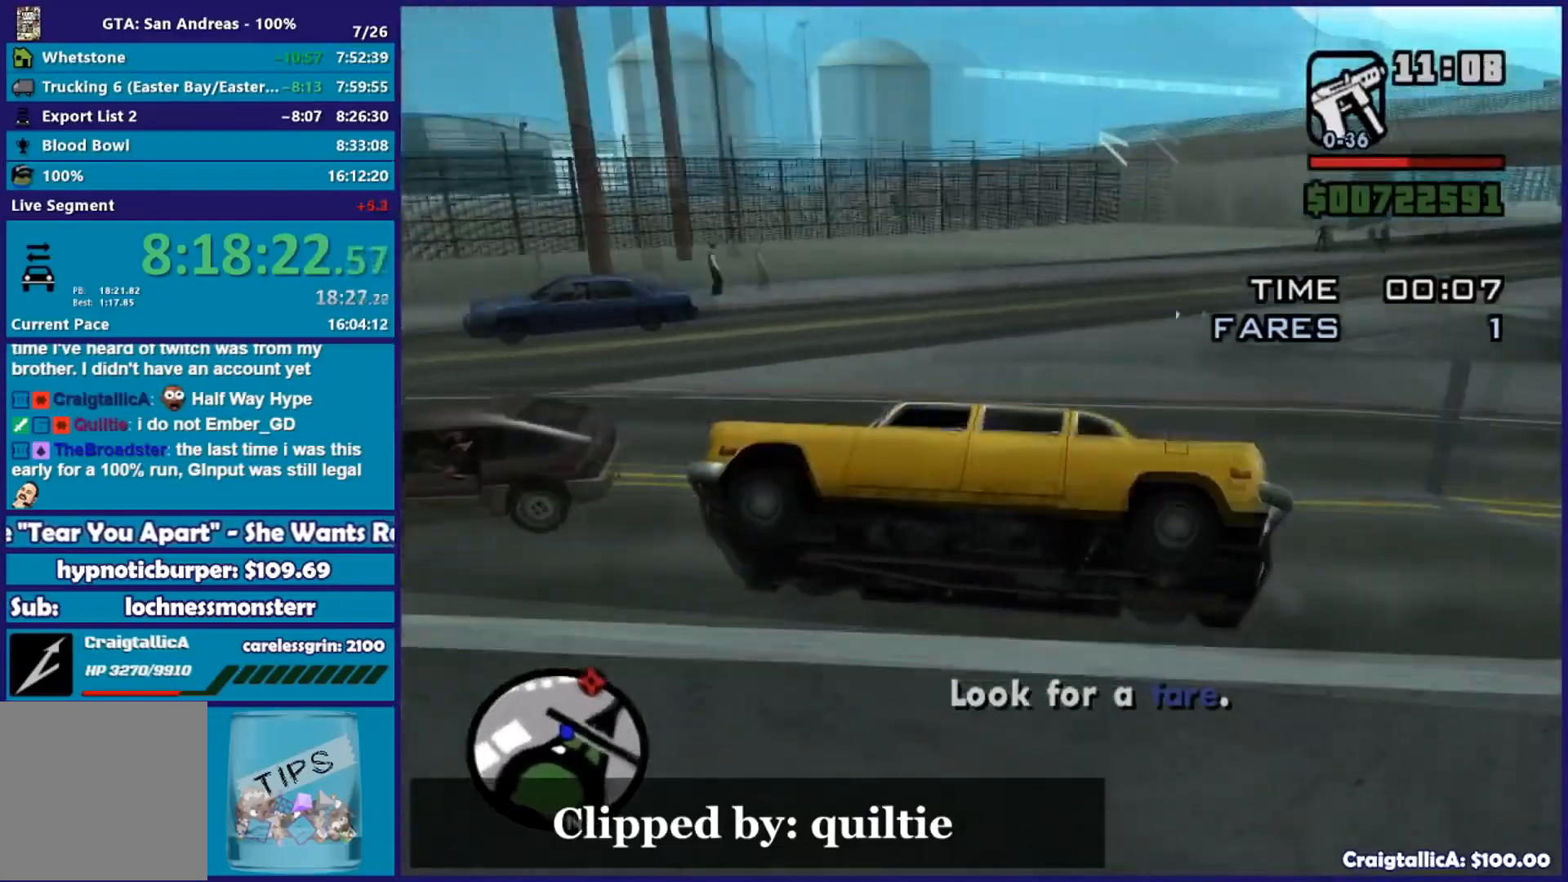
{"buttons": ["R2"], "left_stick": "right", "right_stick": "left", "events": [[100, "R2", "down"], [184, "left_stick", "right"]]}
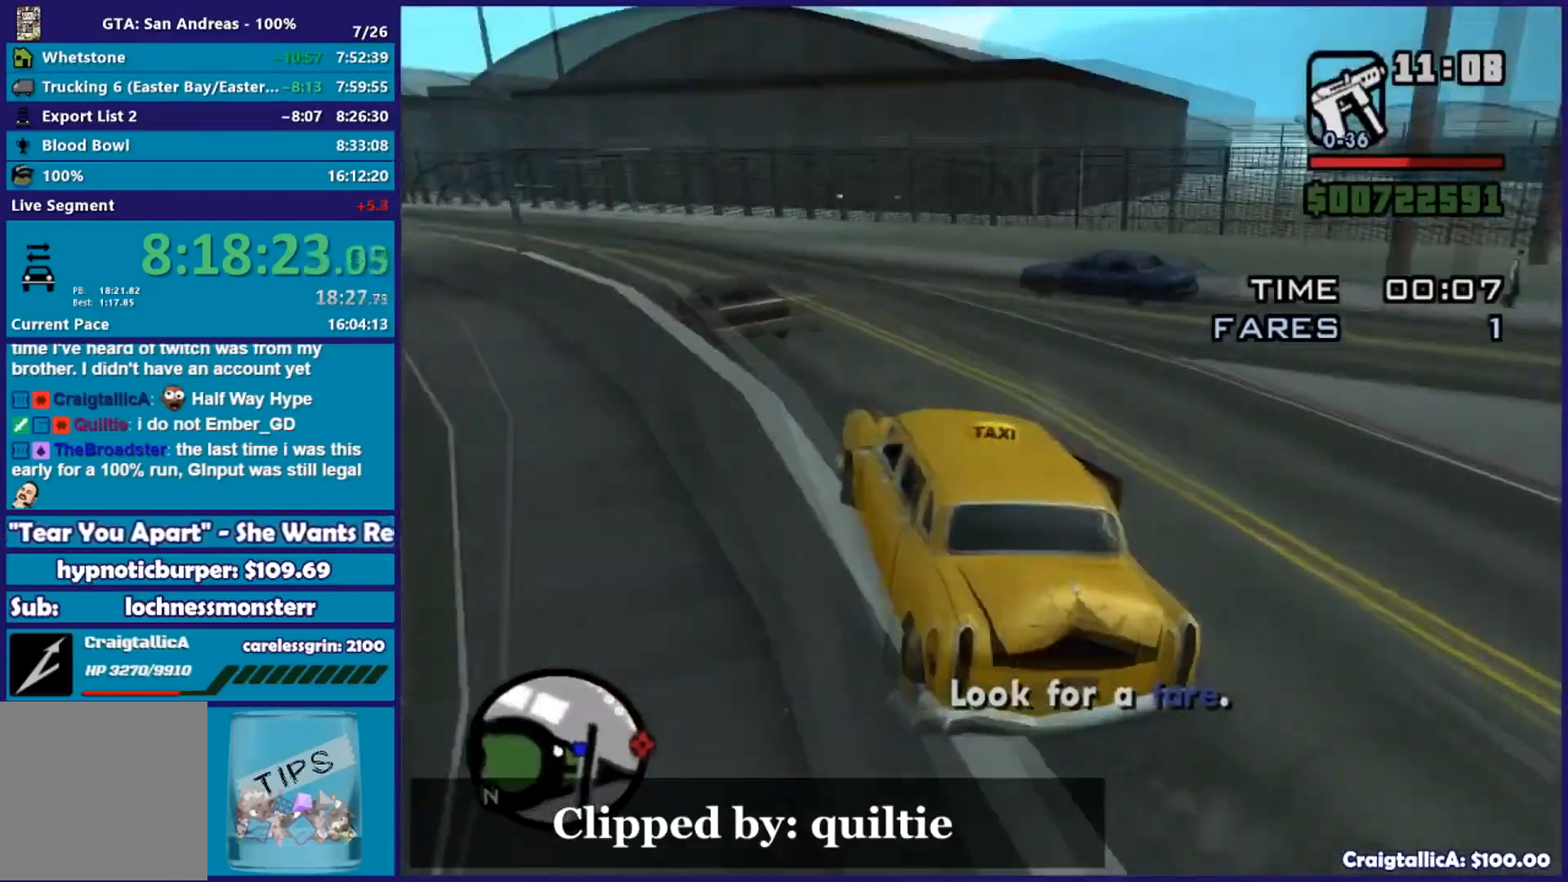
{"buttons": ["R2"], "left_stick": "center", "right_stick": "center", "events": [[83, "left_stick", "up-right"], [250, "left_stick", "center"], [333, "left_stick", "left"], [450, "right_stick", "center"], [484, "left_stick", "center"]]}
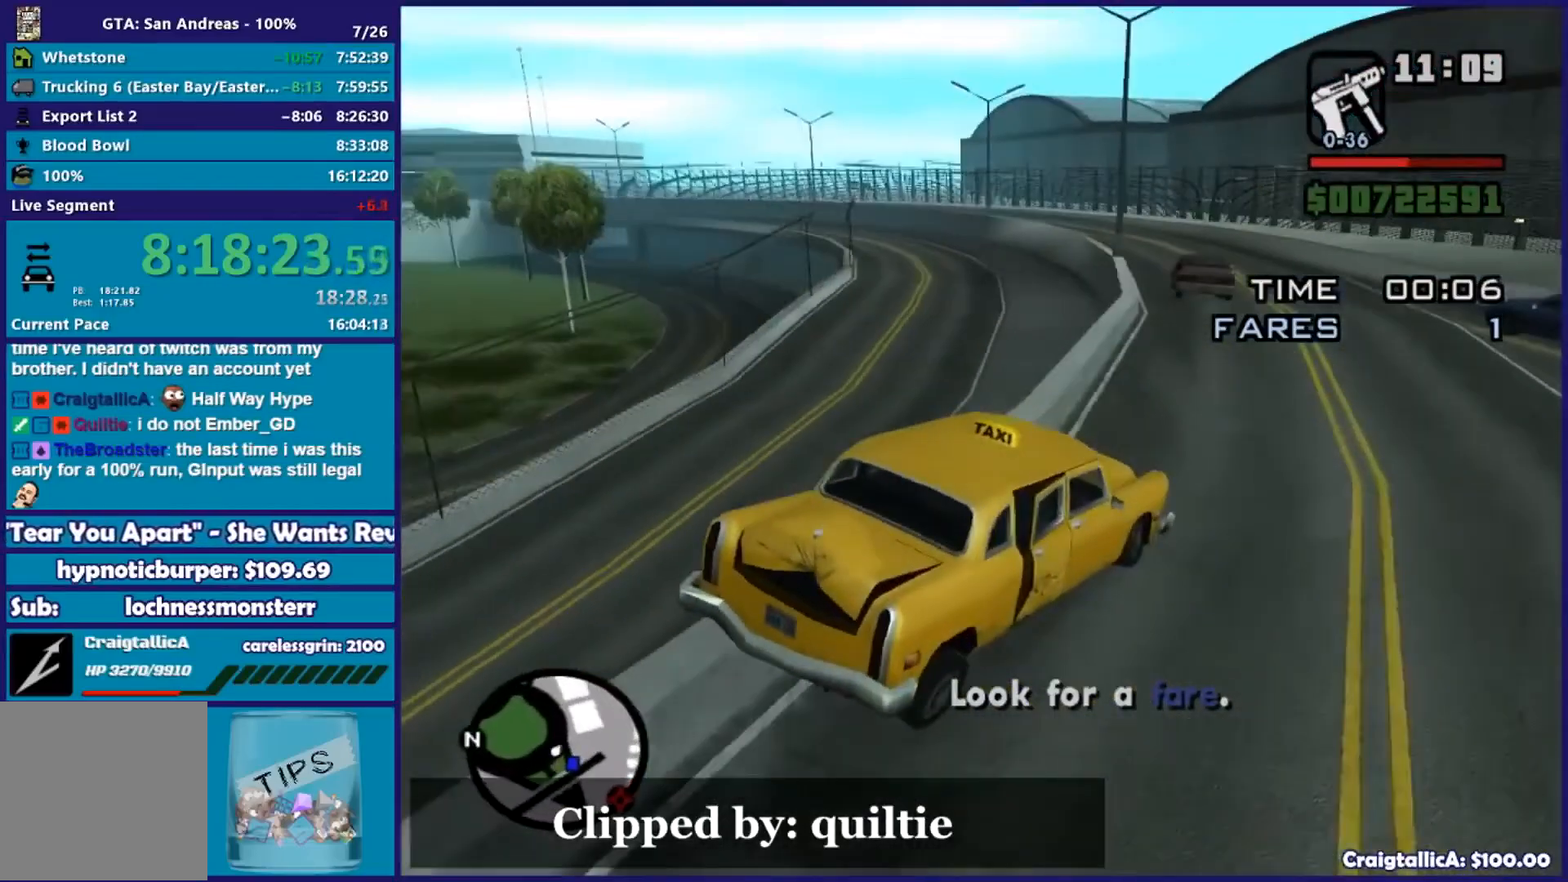
{"buttons": ["R2"], "left_stick": "center", "right_stick": "down", "events": [[251, "left_stick", "right"], [267, "right_stick", "down-right"], [317, "left_stick", "center"], [451, "right_stick", "down"]]}
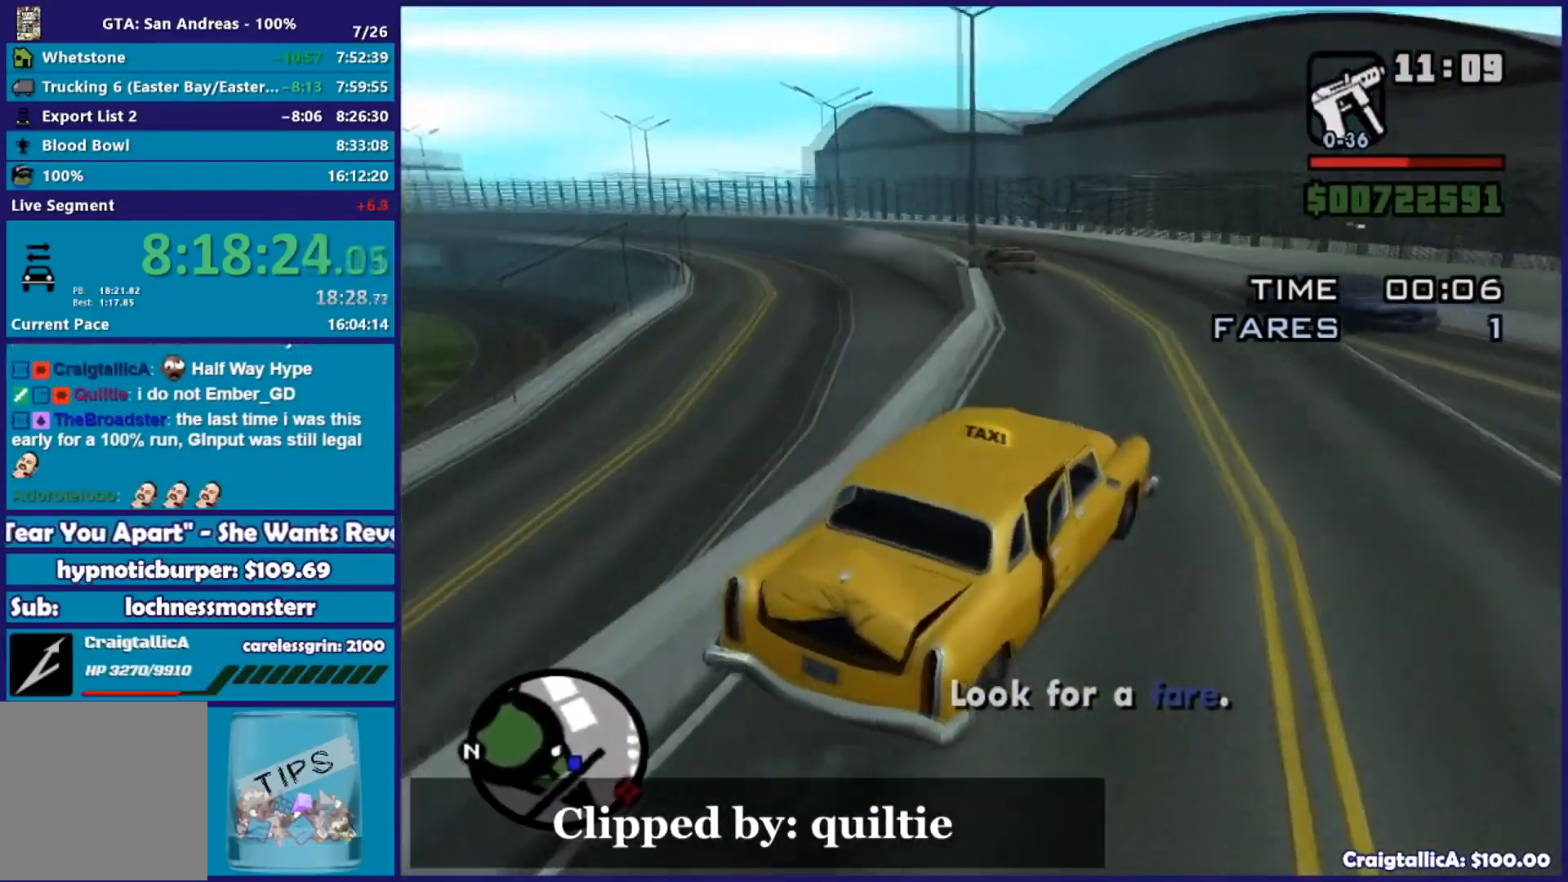
{"buttons": ["R2"], "left_stick": "left", "right_stick": "down", "events": [[50, "left_stick", "left"], [217, "left_stick", "center"], [450, "left_stick", "left"]]}
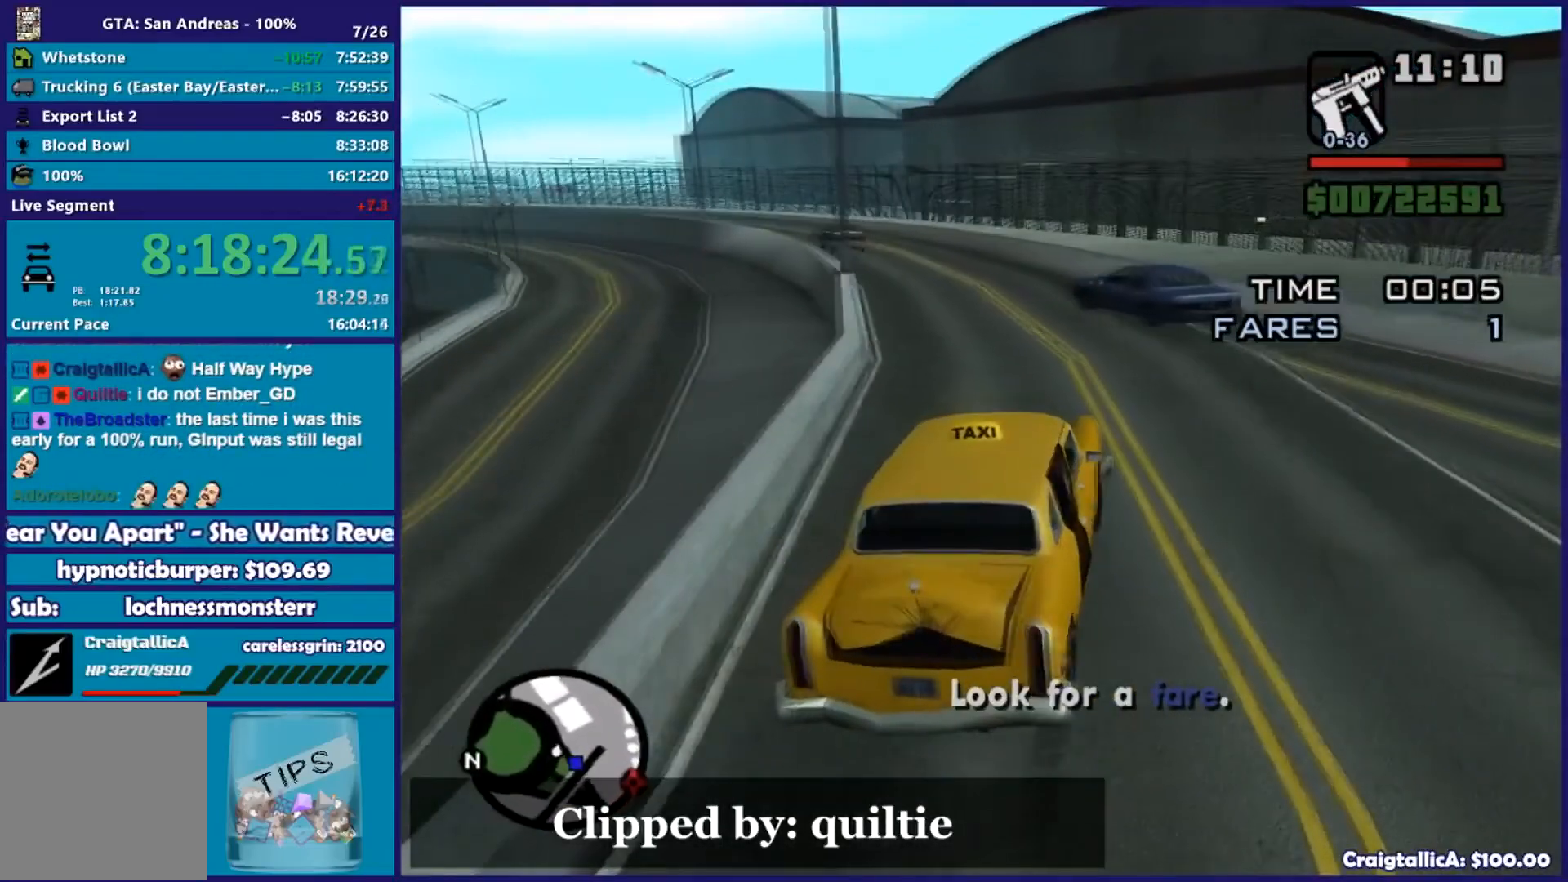
{"buttons": ["R2"], "left_stick": "center", "right_stick": "down-left", "events": [[84, "left_stick", "center"], [267, "left_stick", "left"], [317, "right_stick", "down-left"], [401, "left_stick", "center"]]}
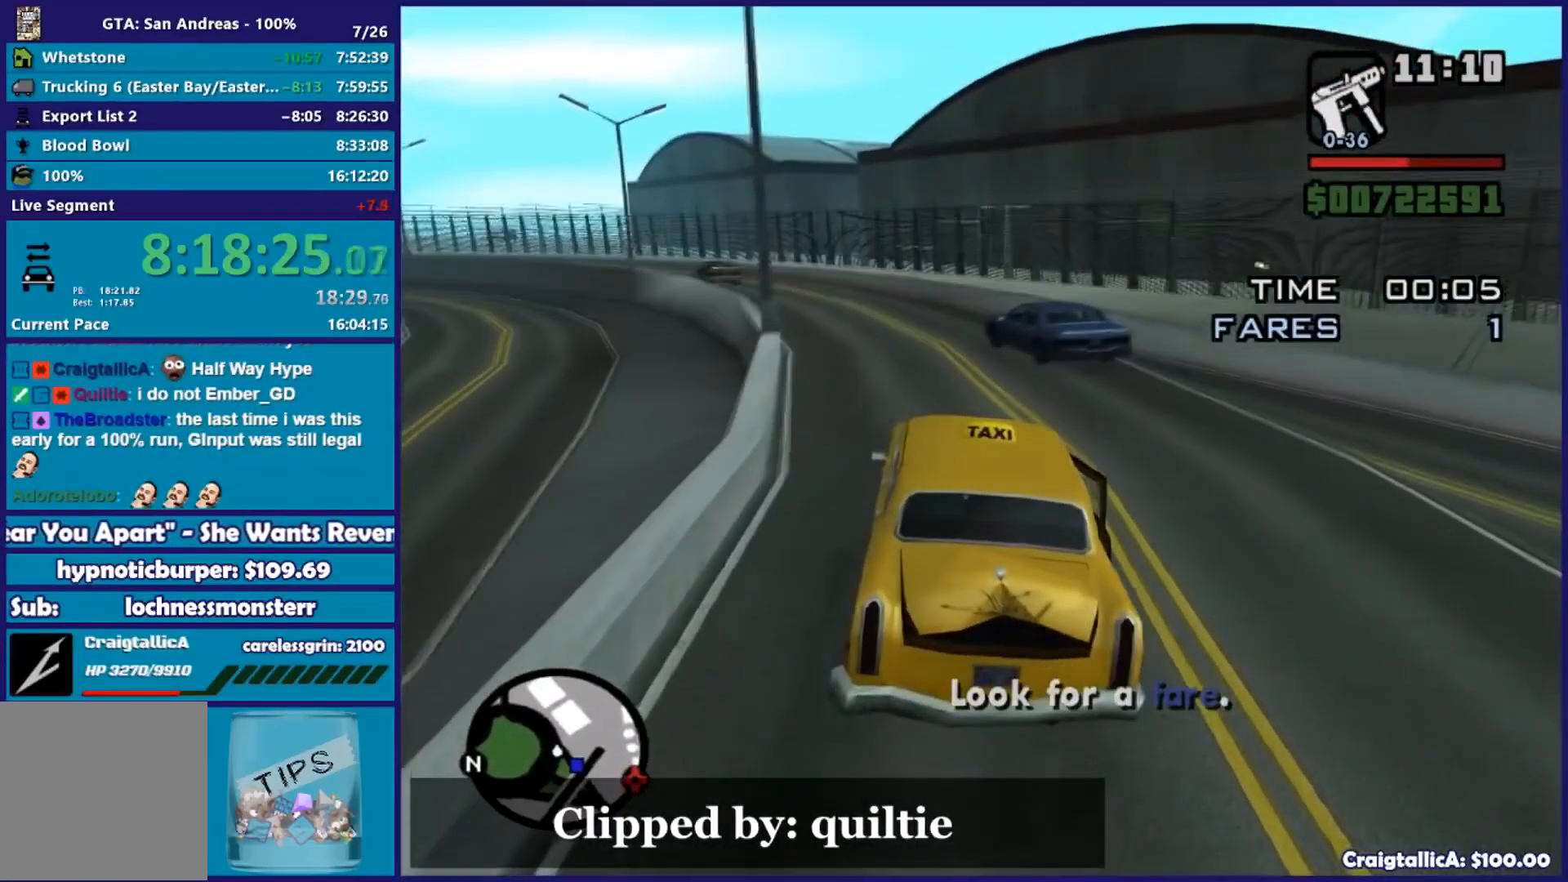
{"buttons": ["R2"], "left_stick": "center", "right_stick": "down-left", "events": [[200, "left_stick", "left"], [350, "left_stick", "center"]]}
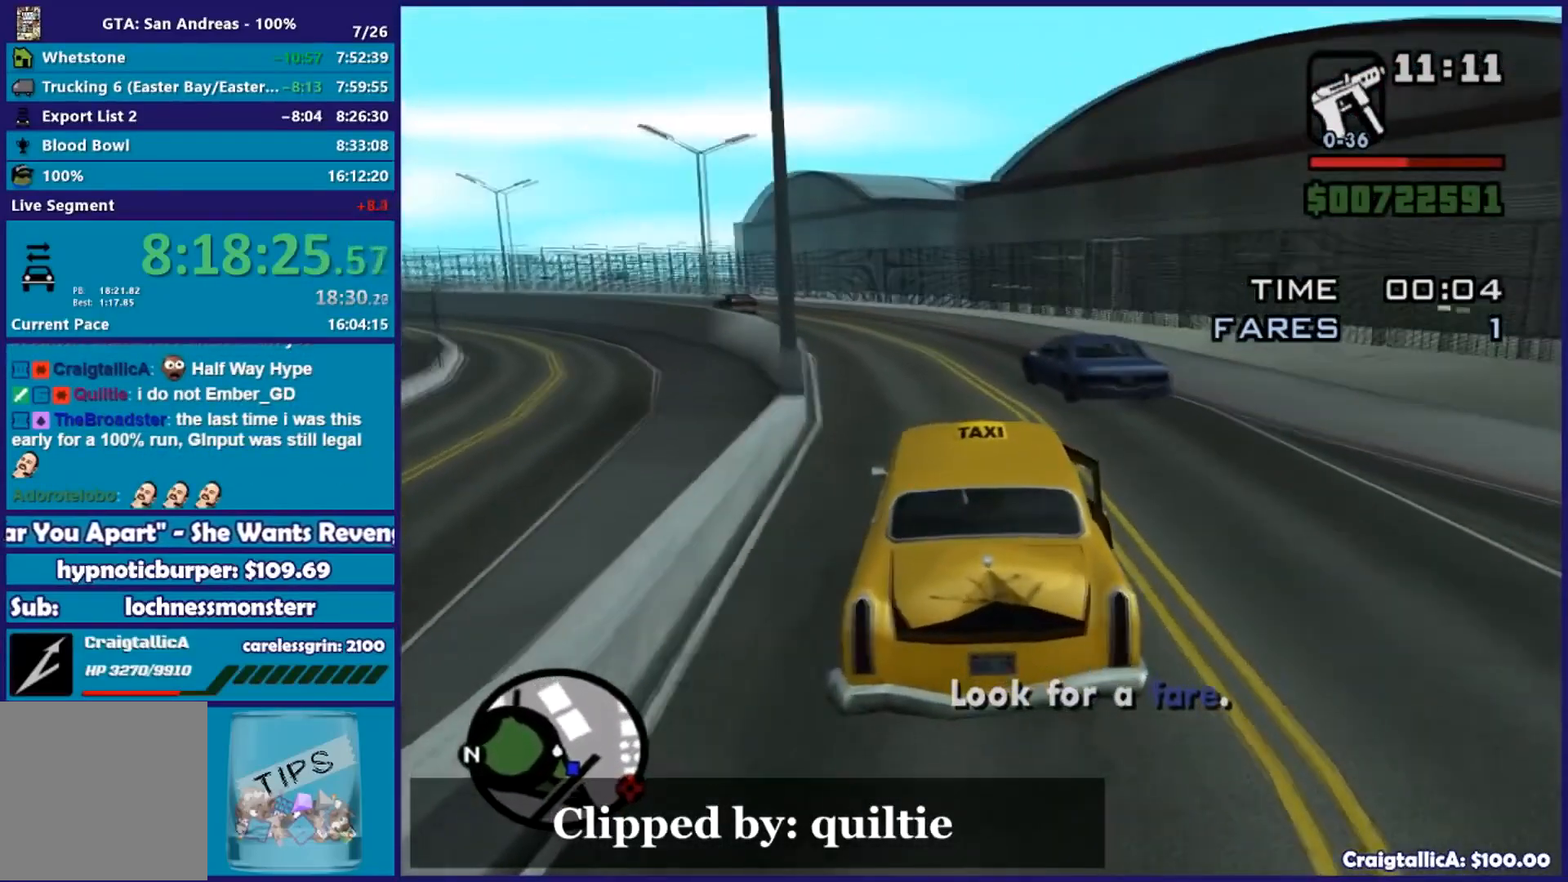
{"buttons": ["R2"], "left_stick": "left", "right_stick": "center", "events": [[134, "left_stick", "left"], [134, "right_stick", "center"], [284, "left_stick", "center"], [451, "left_stick", "left"]]}
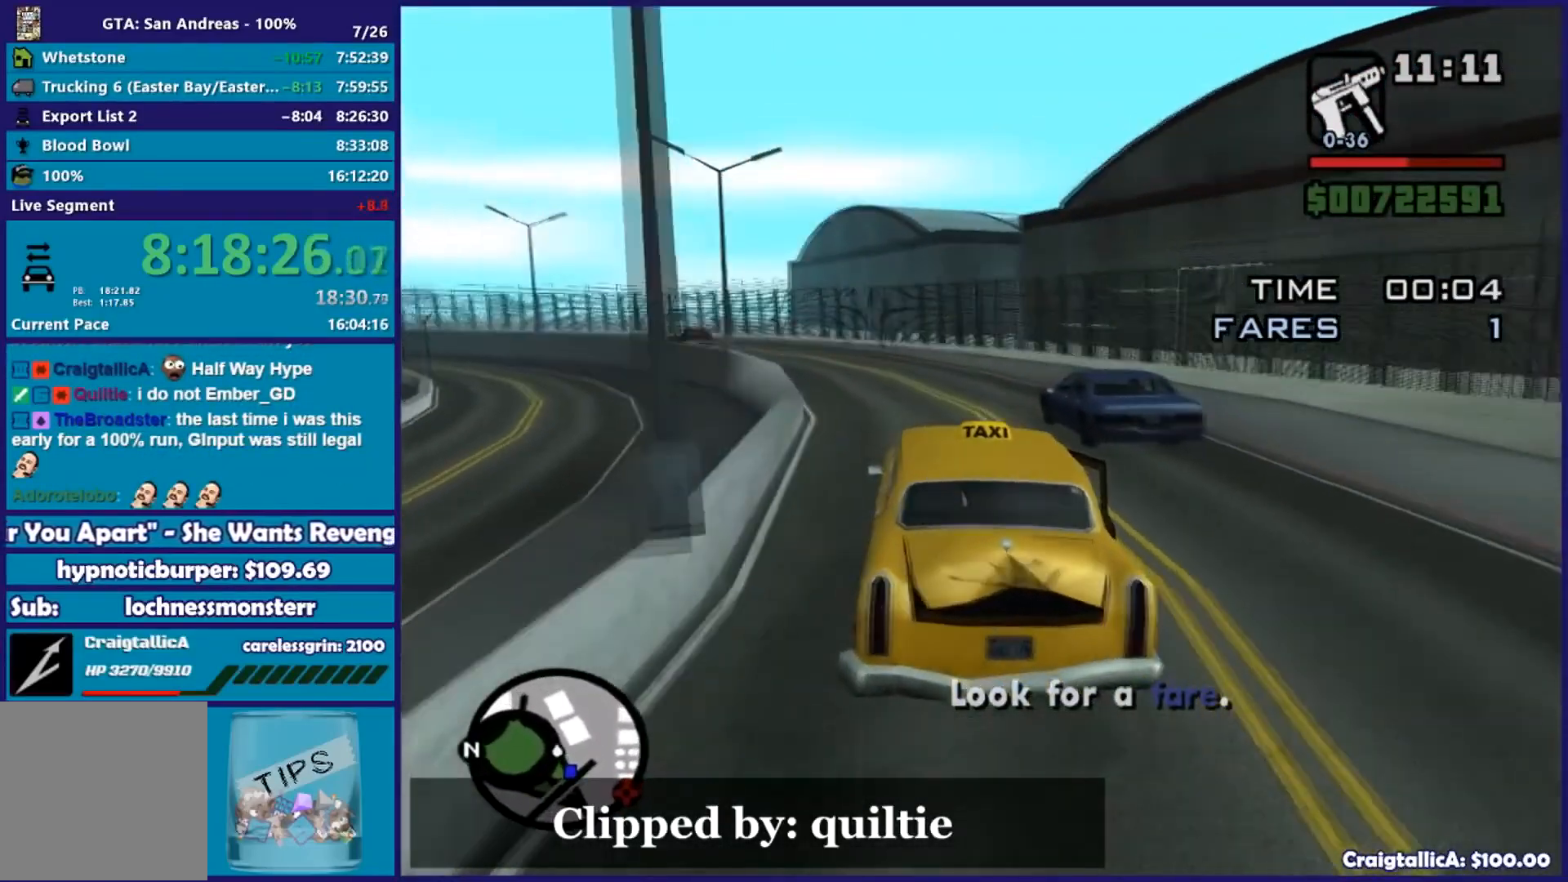
{"buttons": ["R2"], "left_stick": "left", "right_stick": "down-left", "events": [[133, "left_stick", "center"], [150, "right_stick", "down"], [350, "right_stick", "down-left"], [383, "left_stick", "left"]]}
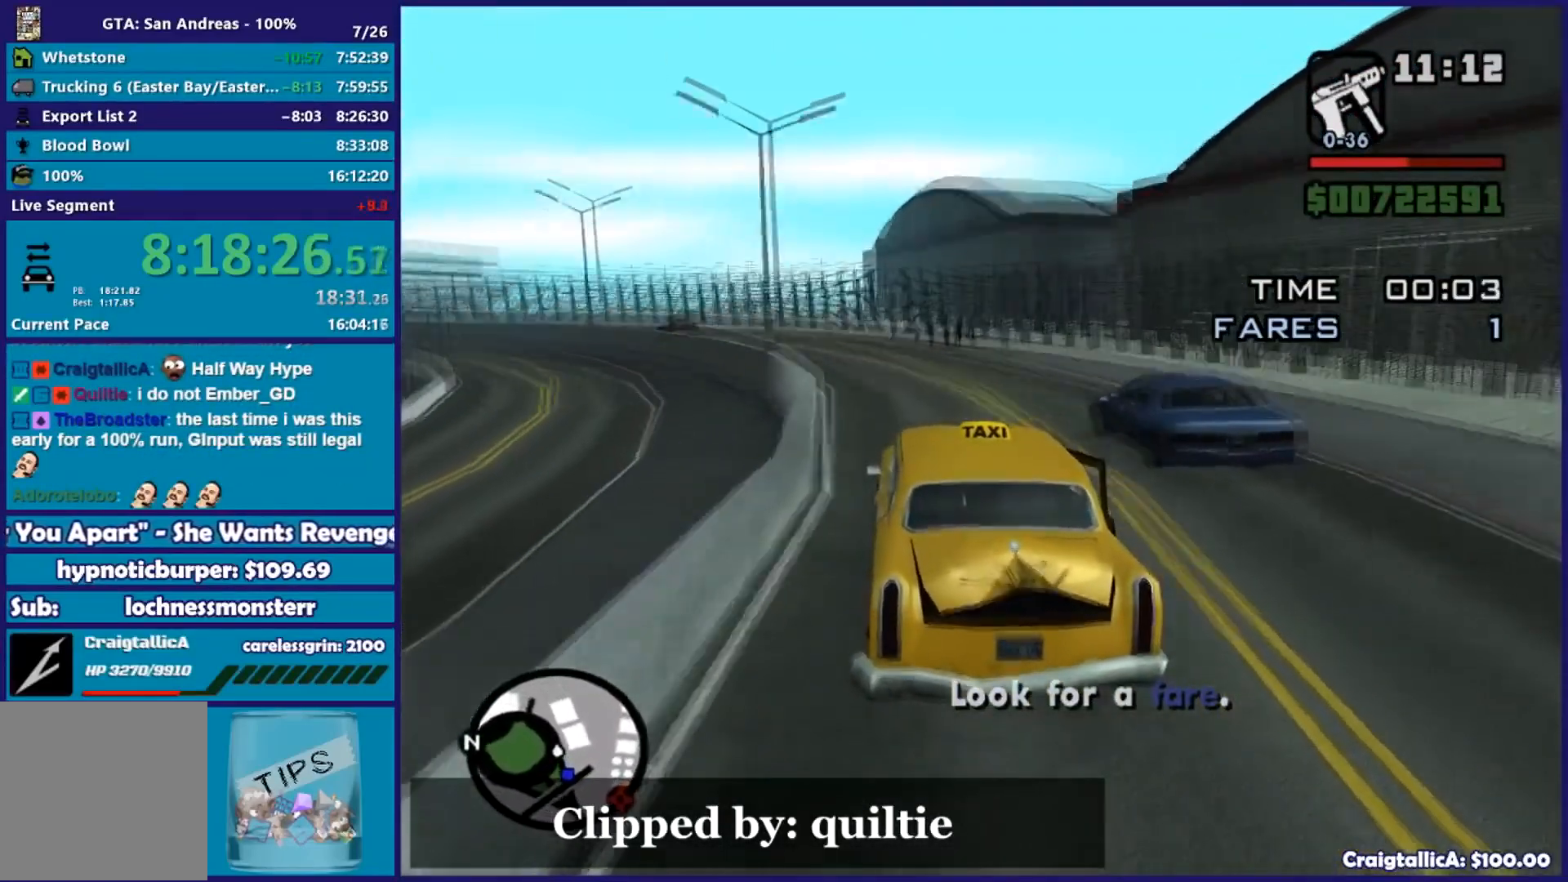
{"buttons": ["R2"], "left_stick": "center", "right_stick": "center", "events": [[50, "left_stick", "center"], [150, "left_stick", "left"], [150, "right_stick", "center"], [284, "left_stick", "center"]]}
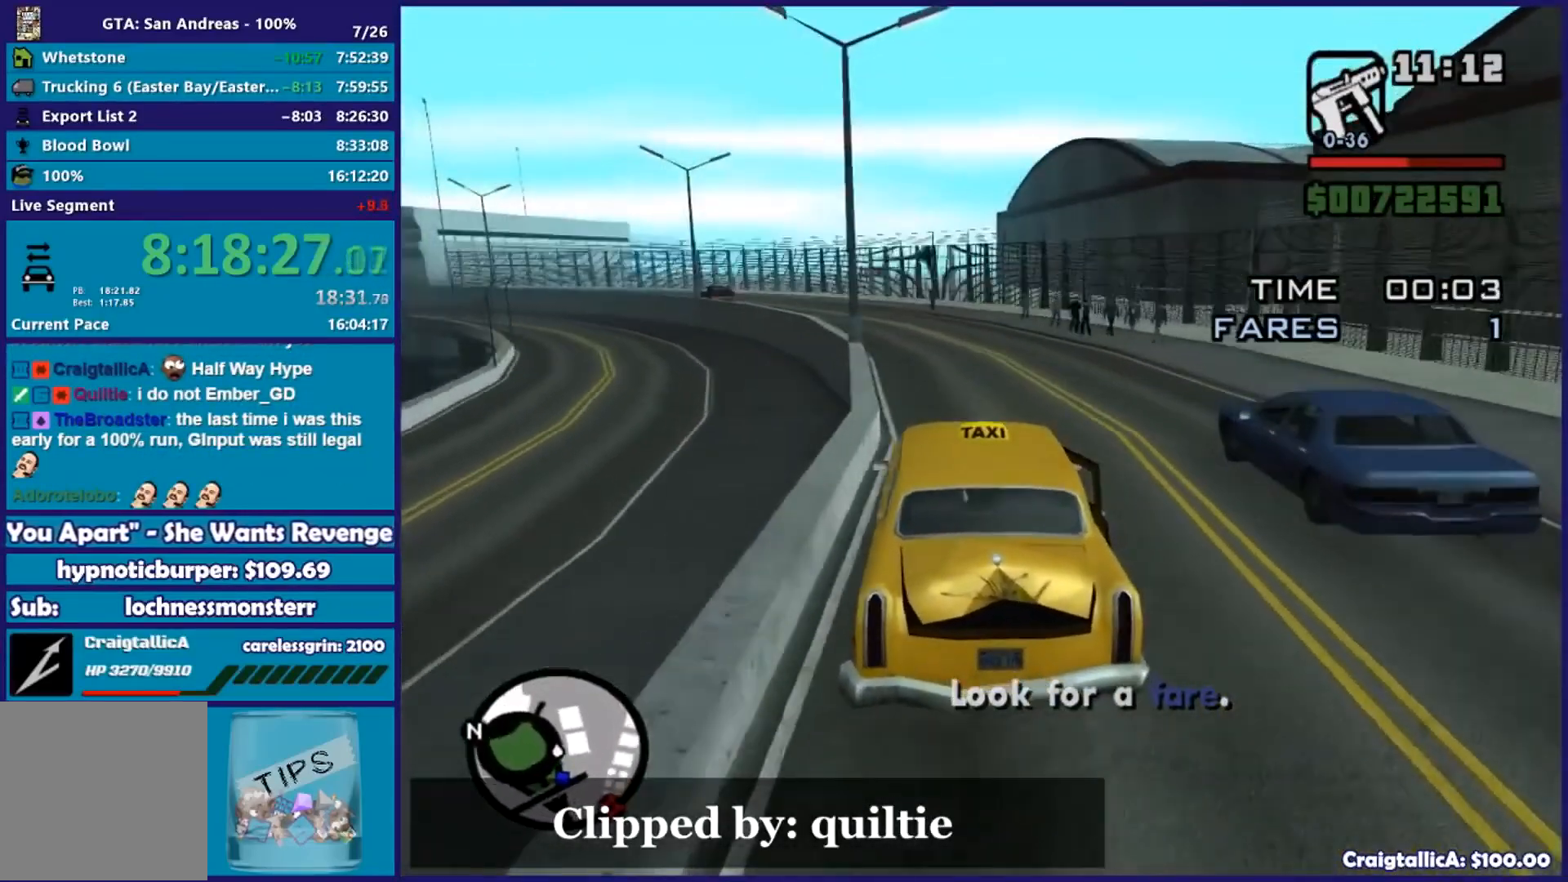
{"buttons": ["R2"], "left_stick": "center", "right_stick": "down-left", "events": [[300, "left_stick", "left"], [384, "right_stick", "down-left"], [500, "left_stick", "center"]]}
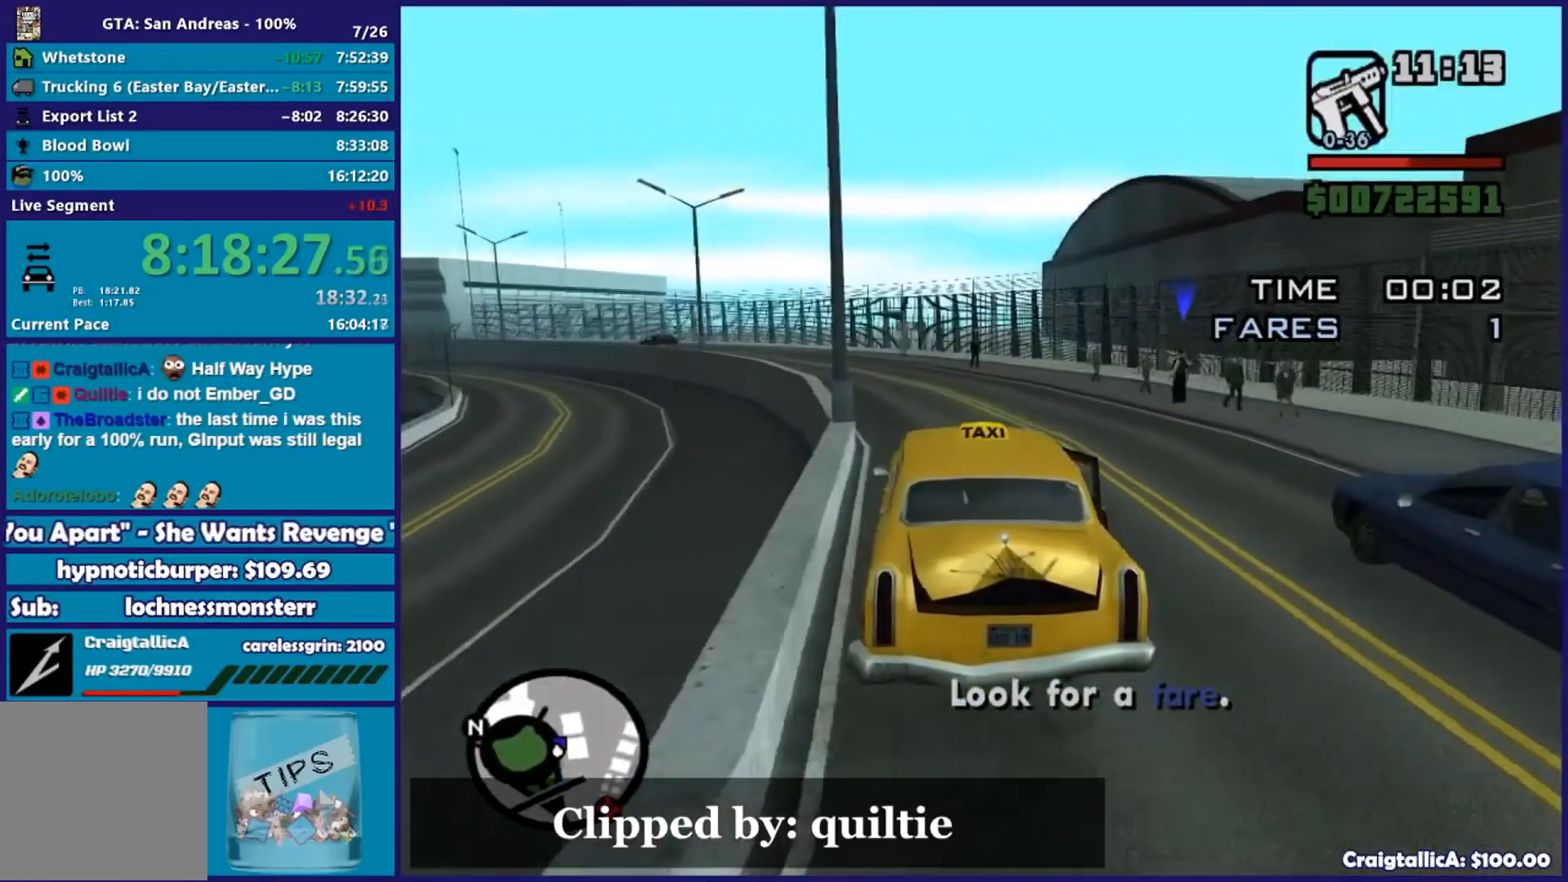
{"buttons": ["R2"], "left_stick": "left", "right_stick": "down-left", "events": [[351, "left_stick", "left"]]}
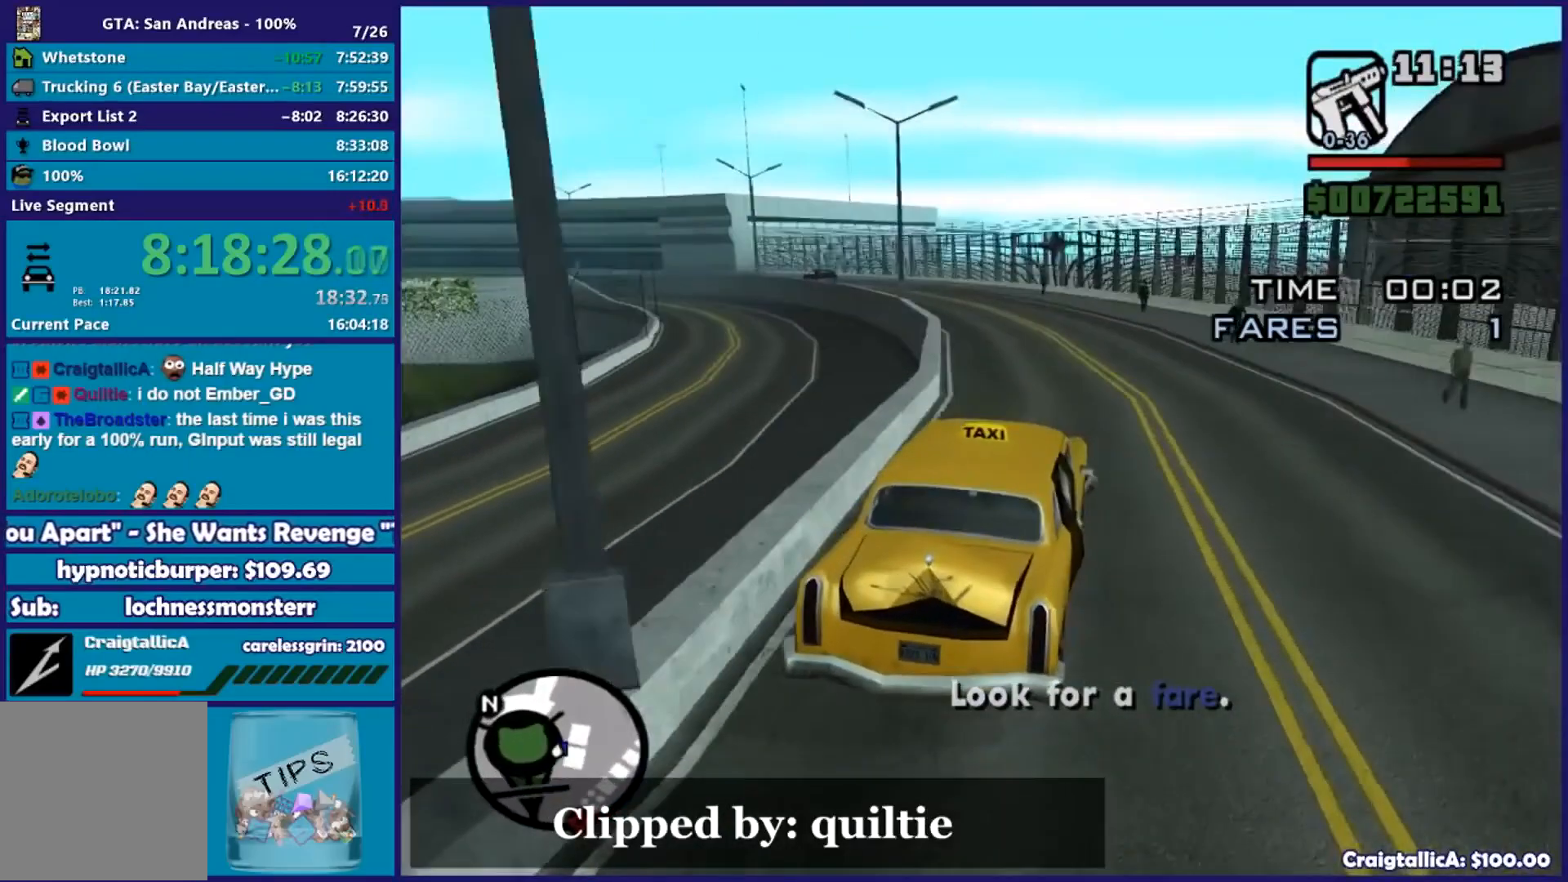
{"buttons": ["R2"], "left_stick": "center", "right_stick": "down-left", "events": [[33, "left_stick", "center"], [217, "left_stick", "left"], [367, "left_stick", "center"]]}
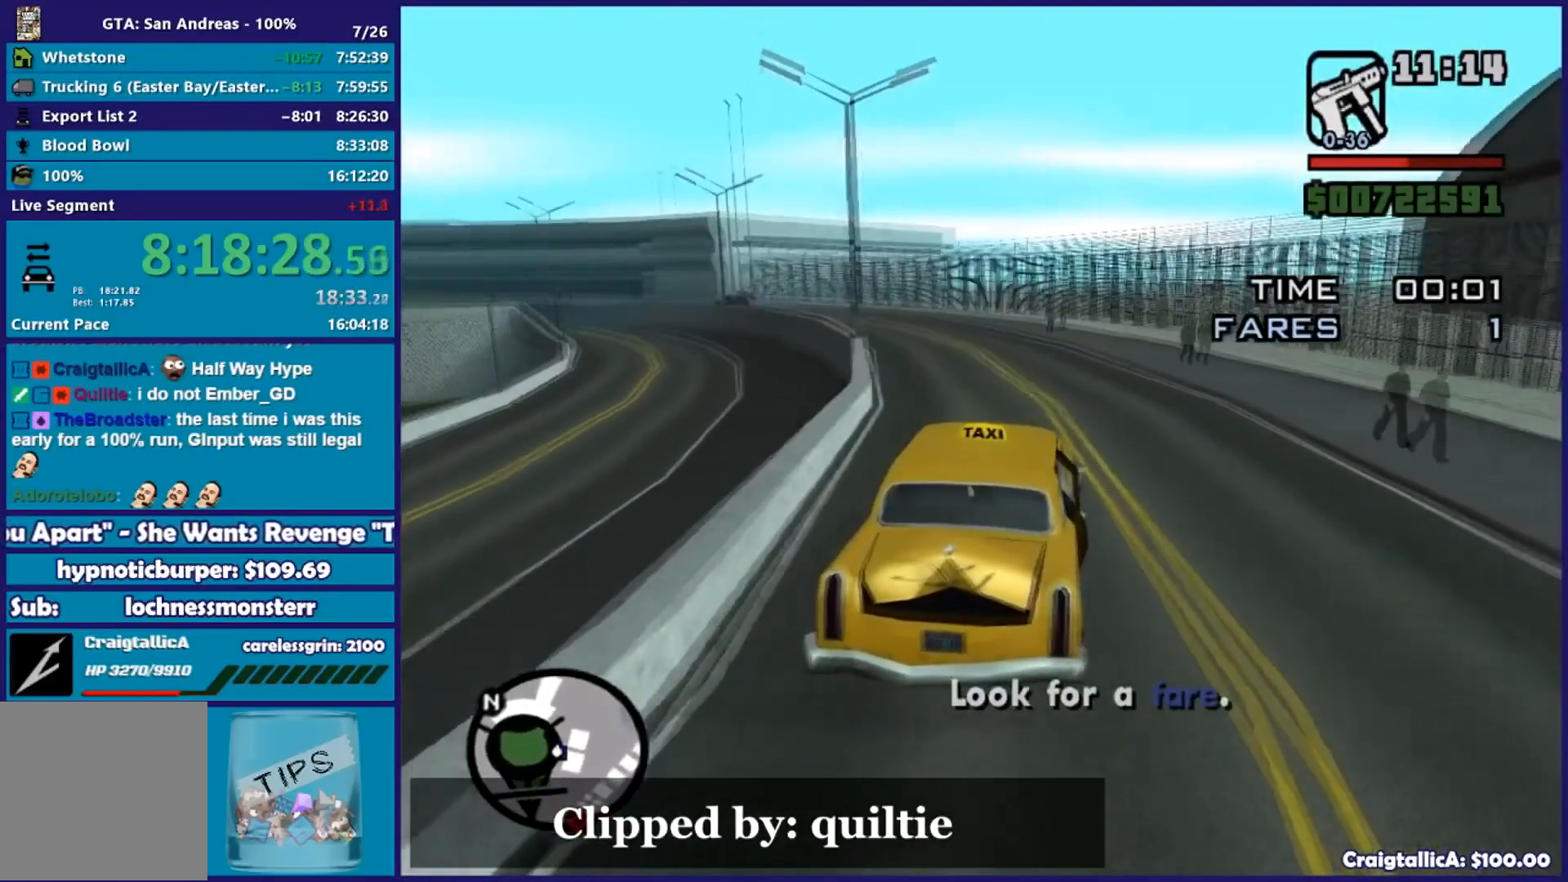
{"buttons": ["R2"], "left_stick": "left", "right_stick": "down-left", "events": [[34, "left_stick", "left"], [284, "left_stick", "center"], [434, "left_stick", "left"]]}
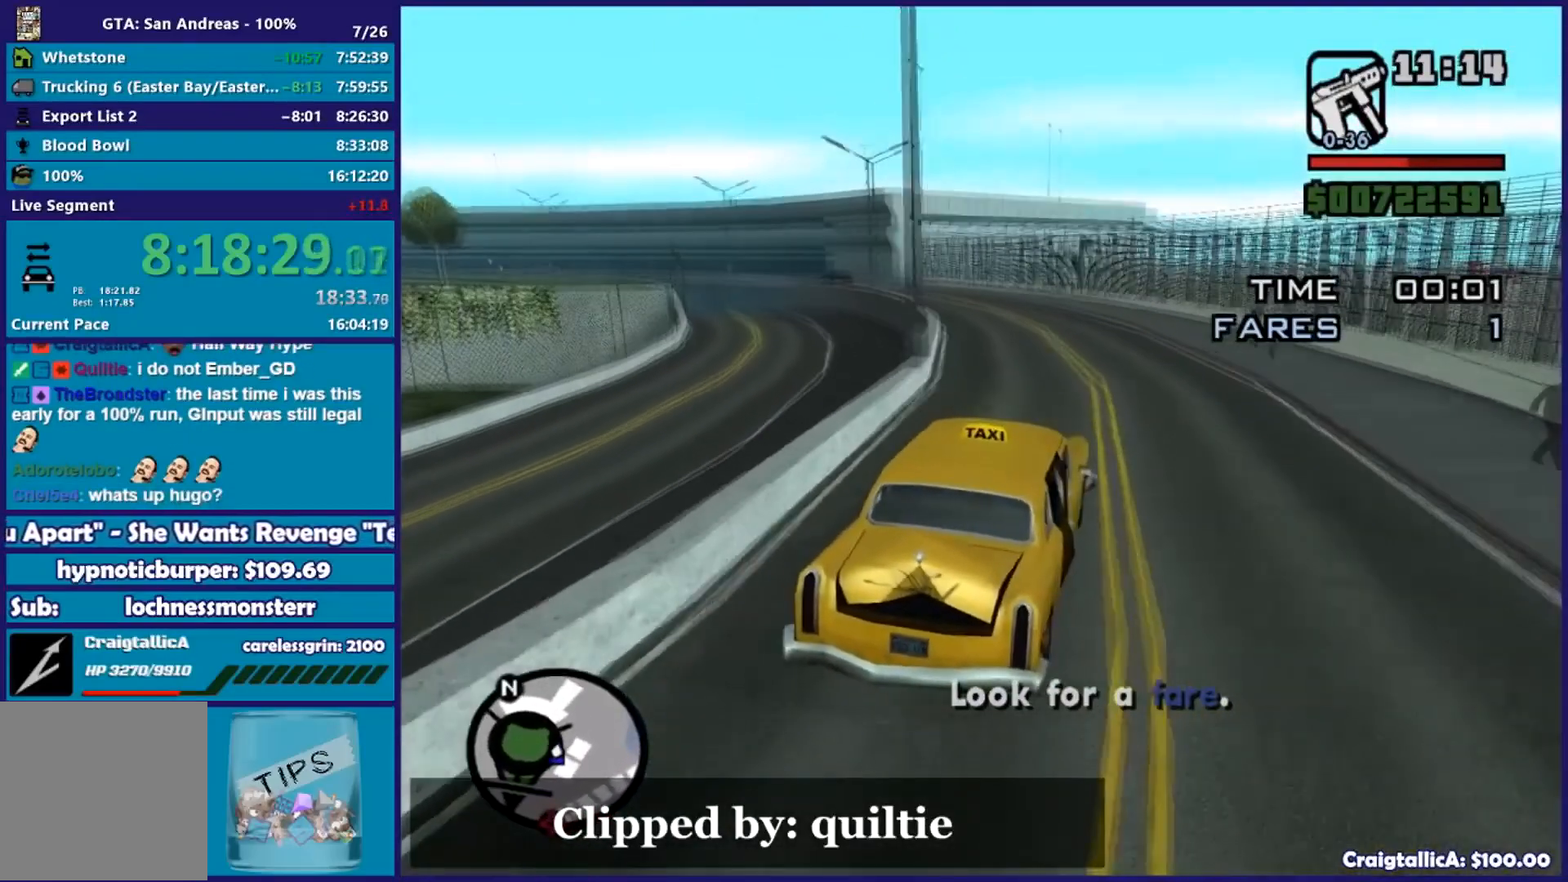
{"buttons": ["R2"], "left_stick": "center", "right_stick": "center", "events": [[150, "left_stick", "center"], [233, "left_stick", "left"], [283, "right_stick", "center"], [434, "left_stick", "center"]]}
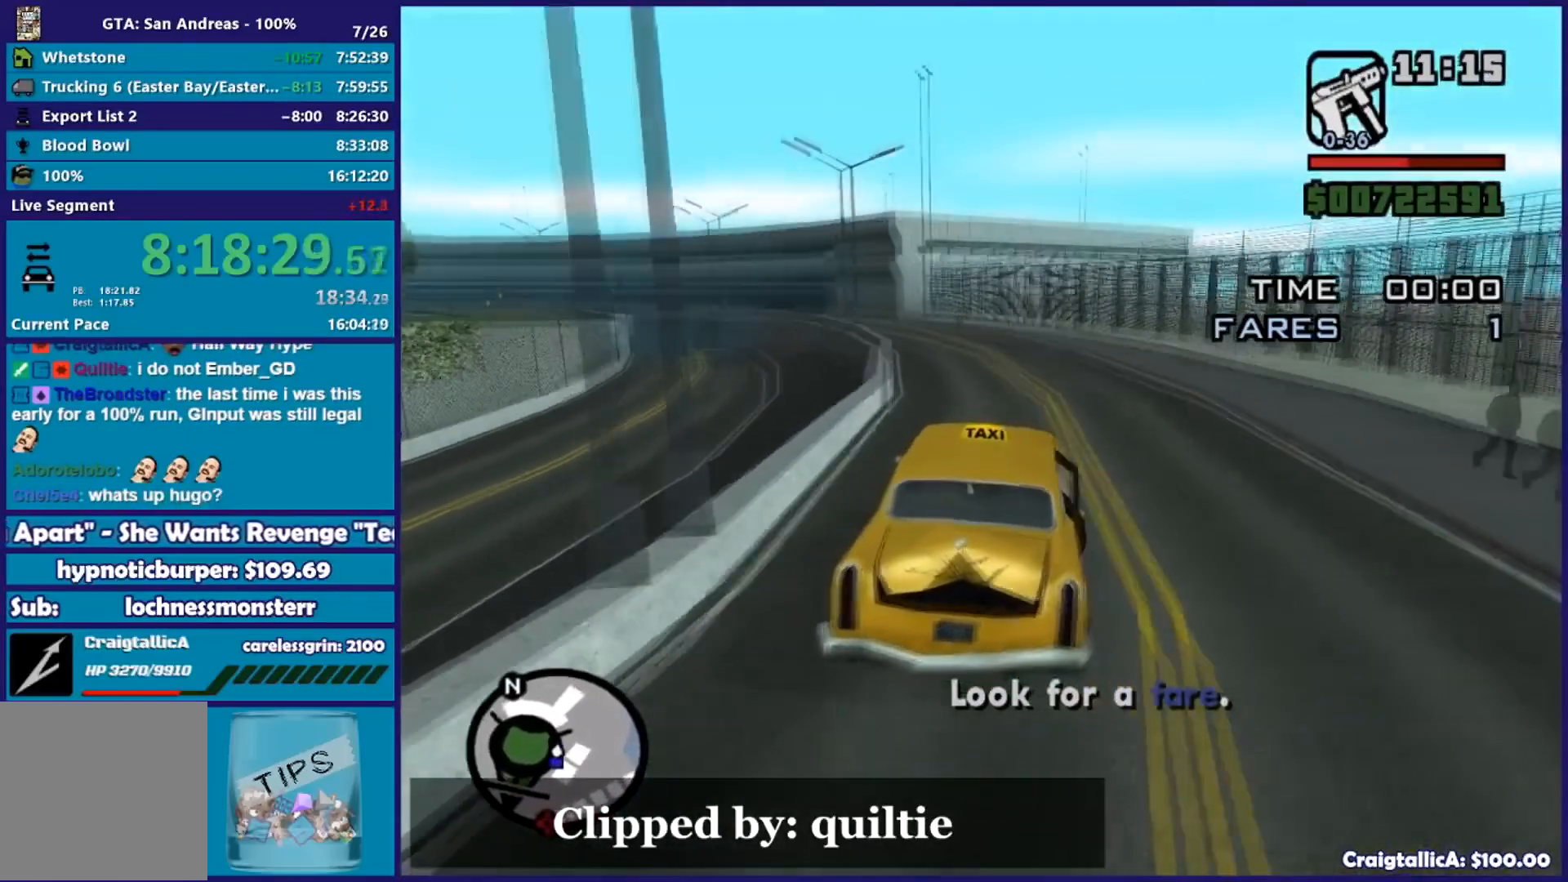
{"buttons": ["R2"], "left_stick": "left", "right_stick": "center", "events": [[84, "left_stick", "left"]]}
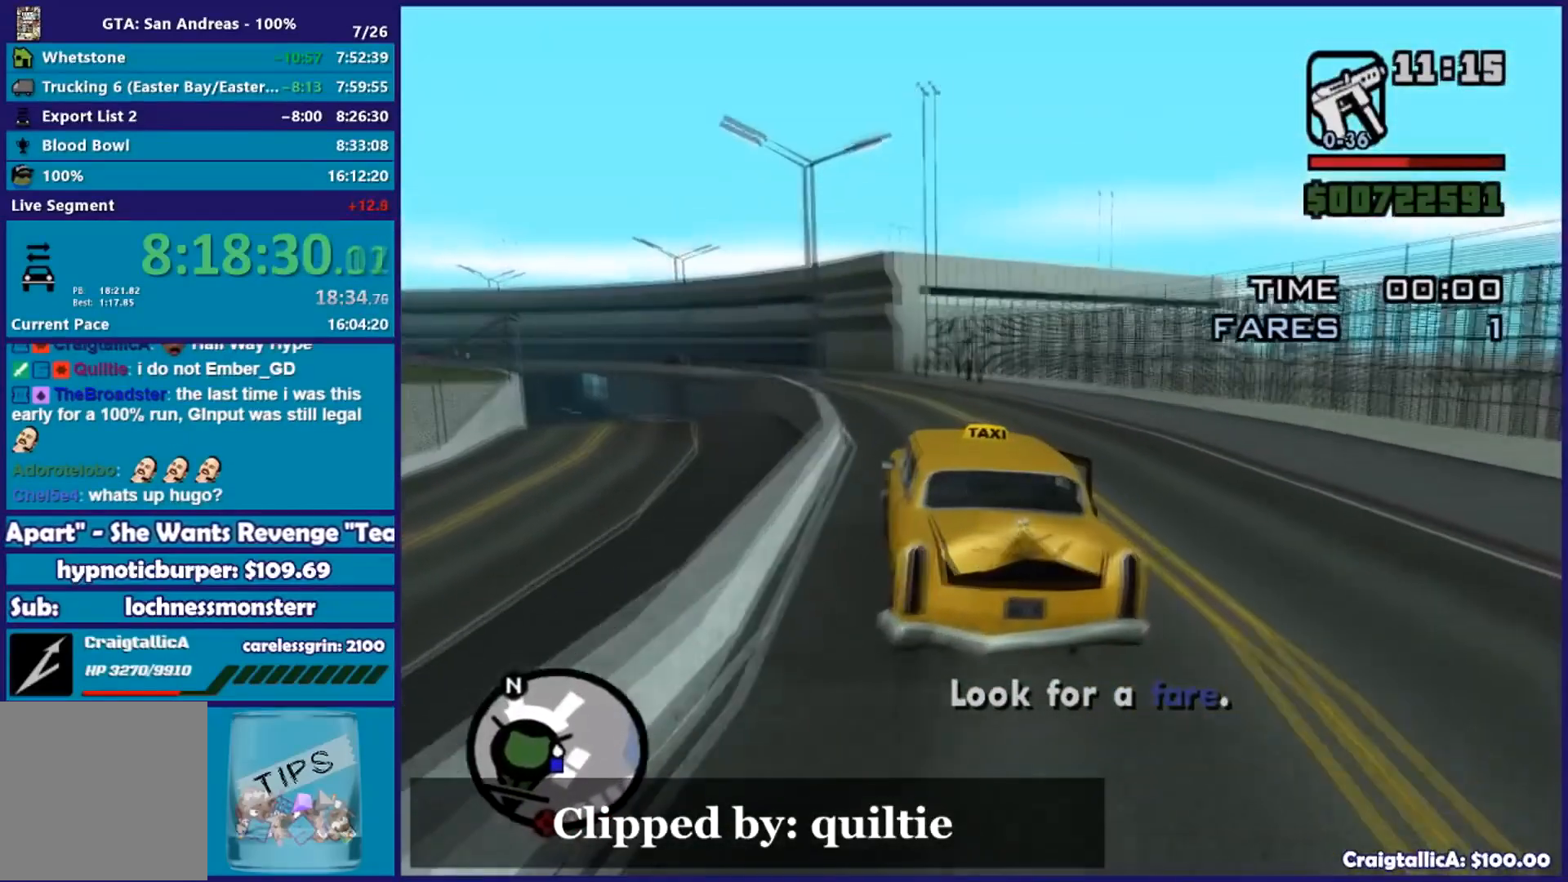
{"buttons": ["R2"], "left_stick": "left", "right_stick": "center", "events": [[50, "left_stick", "center"], [200, "left_stick", "right"], [350, "left_stick", "center"], [400, "left_stick", "left"]]}
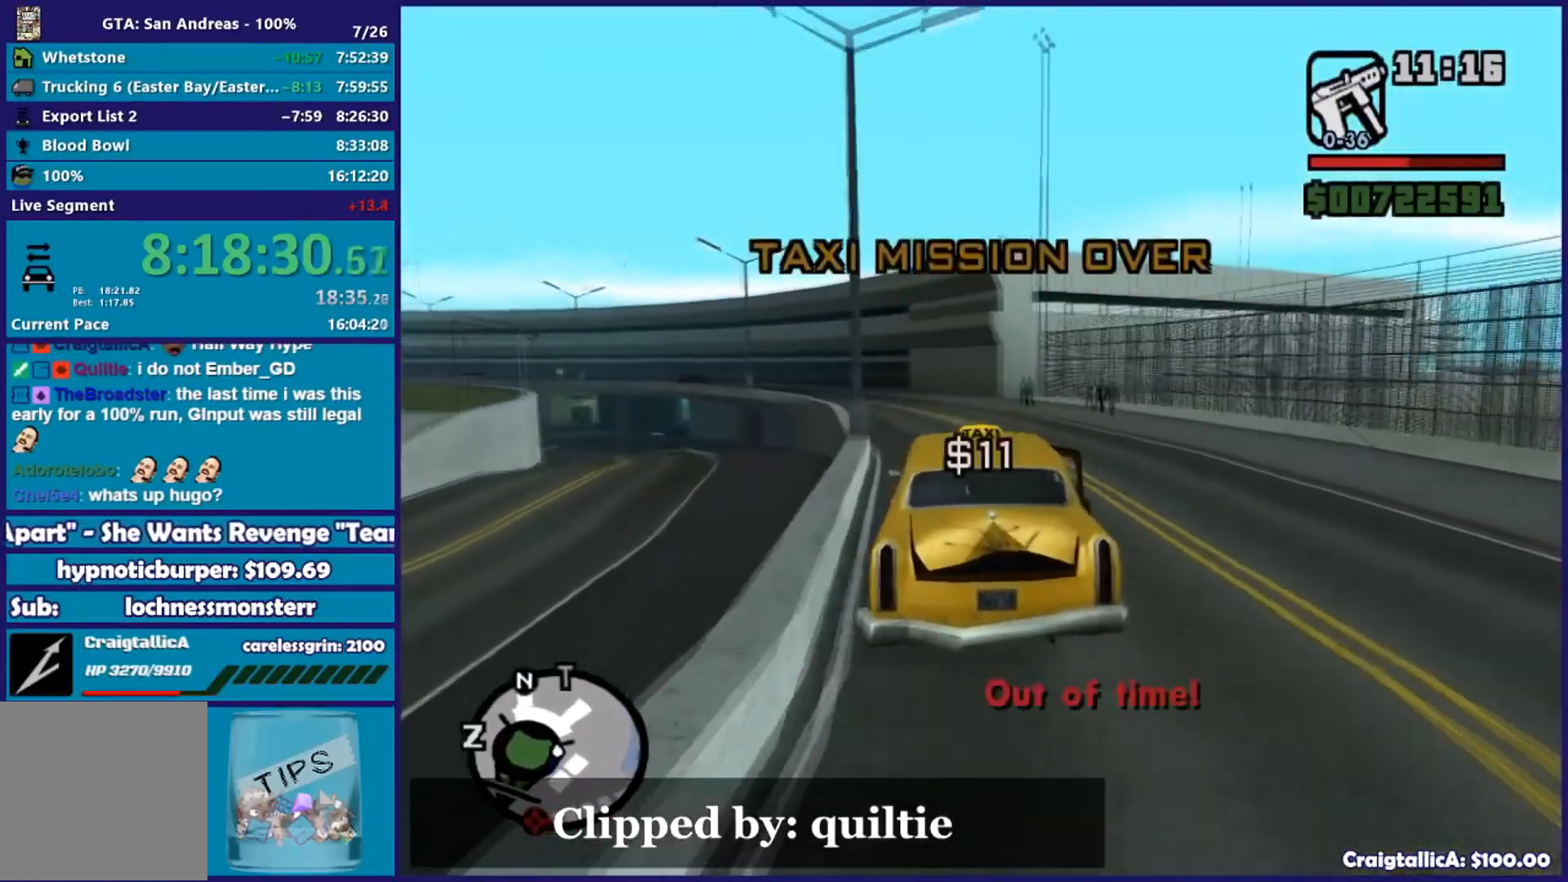
{"buttons": [], "left_stick": "up", "right_stick": "center", "events": [[217, "R2", "up"], [217, "left_stick", "up"], [334, "A", "down"], [484, "A", "up"]]}
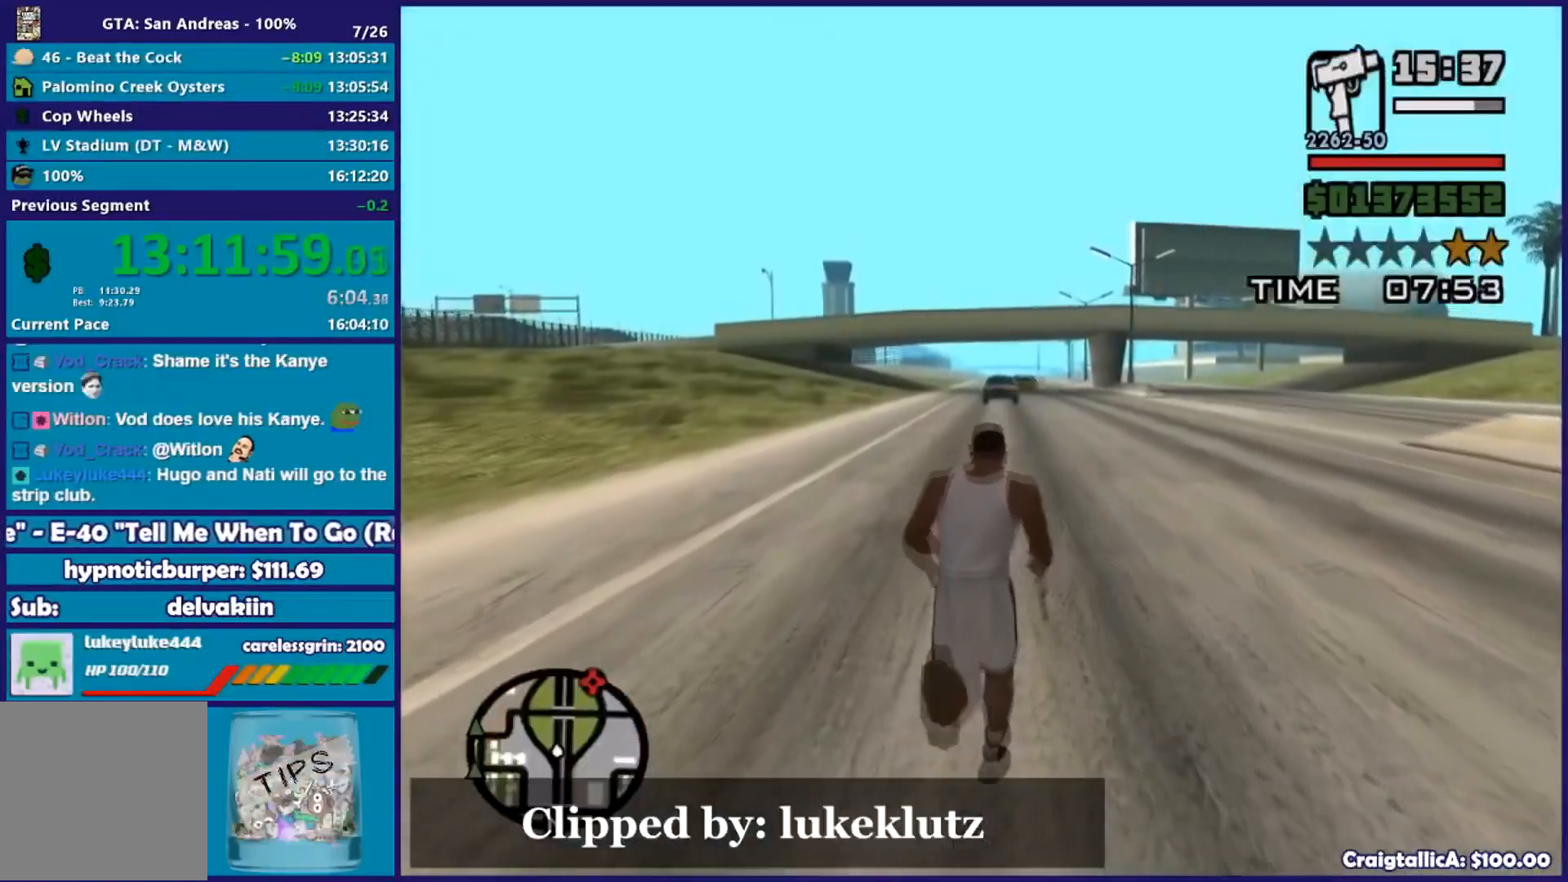
{"buttons": [], "left_stick": "up", "right_stick": "center", "events": [[33, "A", "down"], [183, "A", "up"], [267, "A", "down"], [384, "A", "up"]]}
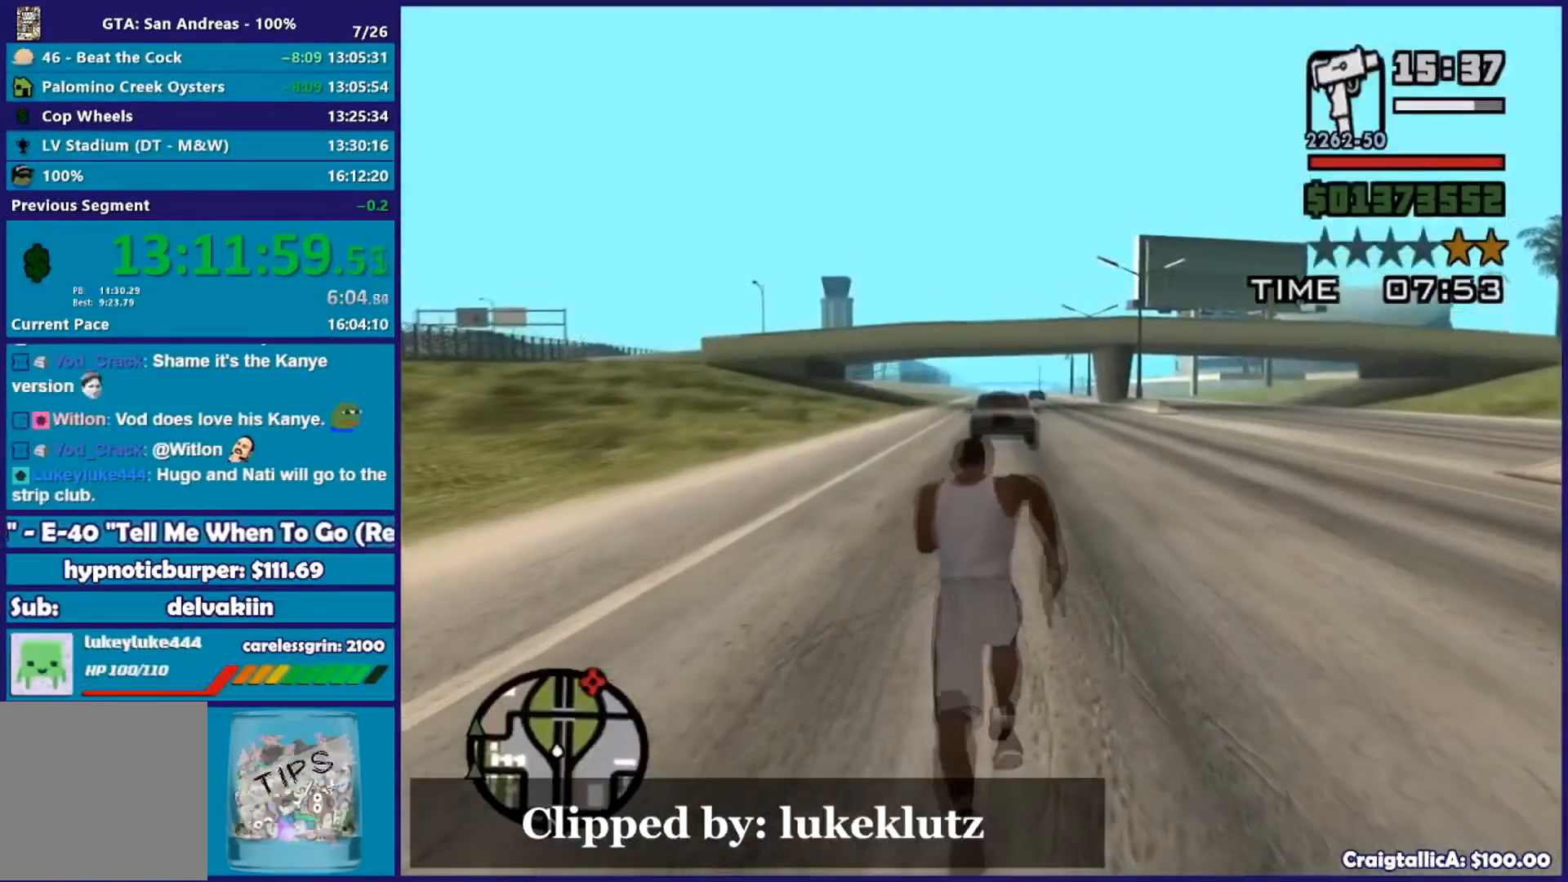
{"buttons": ["L2", "R2"], "left_stick": "center", "right_stick": "down", "events": [[50, "L2", "down"], [67, "left_stick", "center"], [200, "R2", "down"], [401, "right_stick", "down"]]}
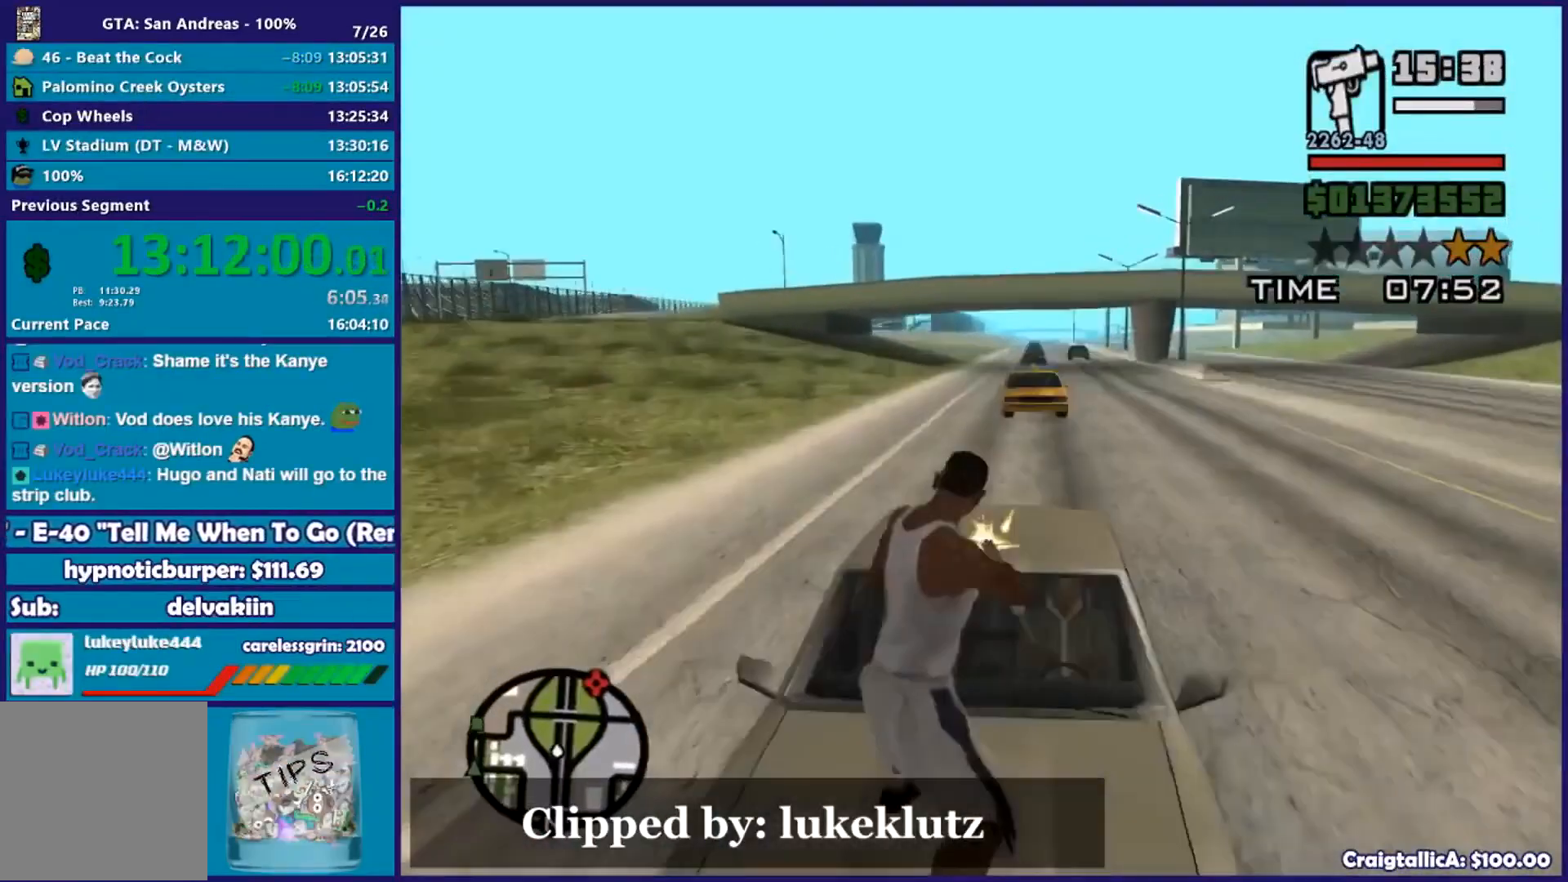
{"buttons": [], "left_stick": "center", "right_stick": "center", "events": [[33, "right_stick", "down-right"], [100, "R2", "up"], [234, "L2", "up"], [284, "right_stick", "center"]]}
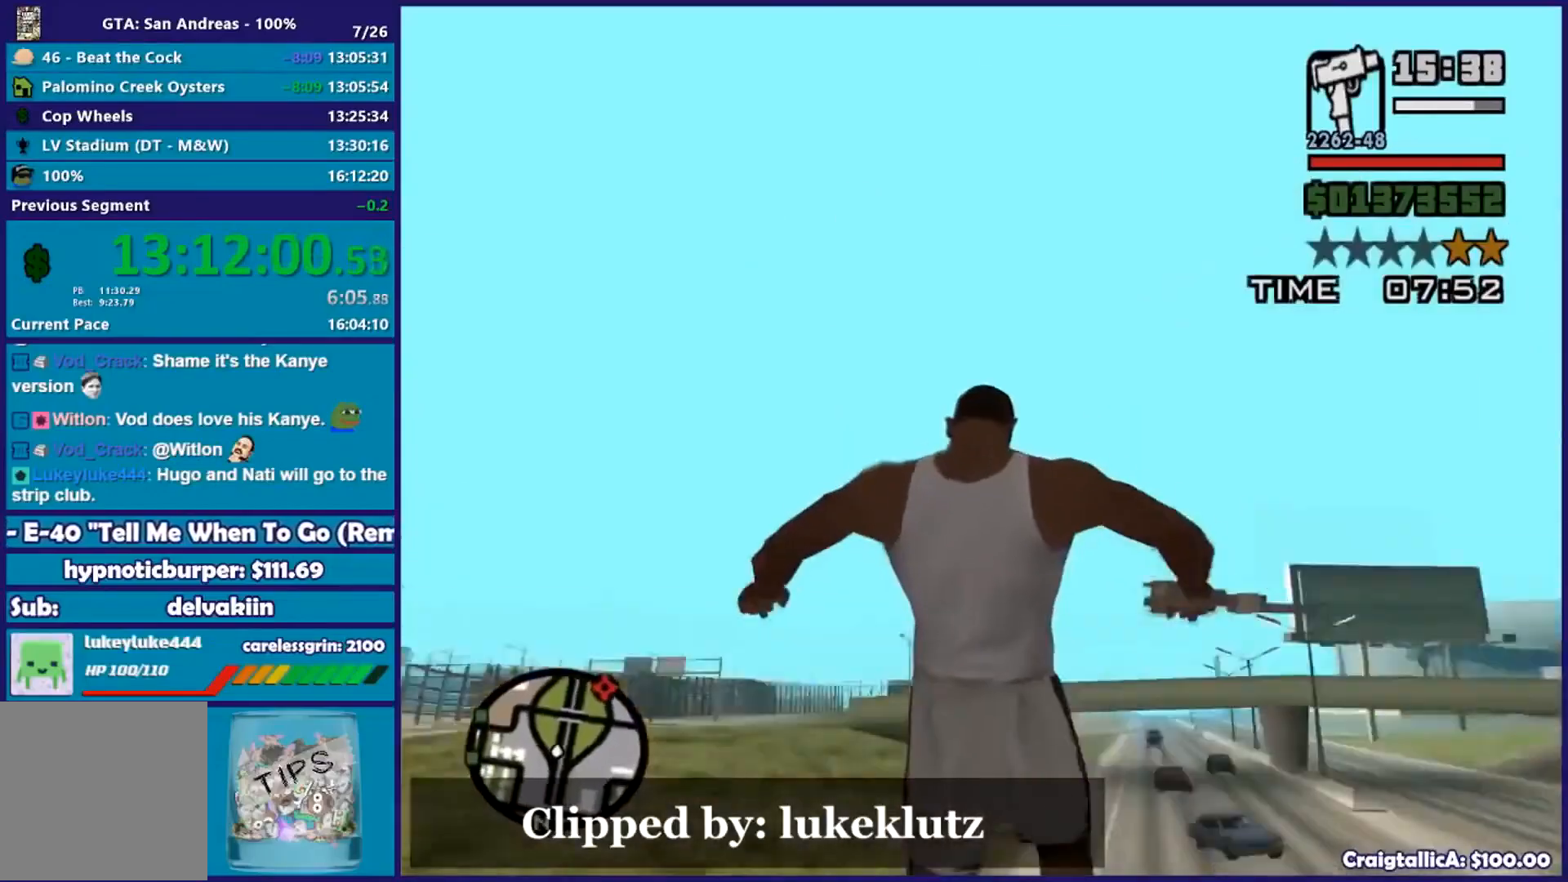
{"buttons": [], "left_stick": "up", "right_stick": "right", "events": [[100, "left_stick", "up"], [467, "right_stick", "right"]]}
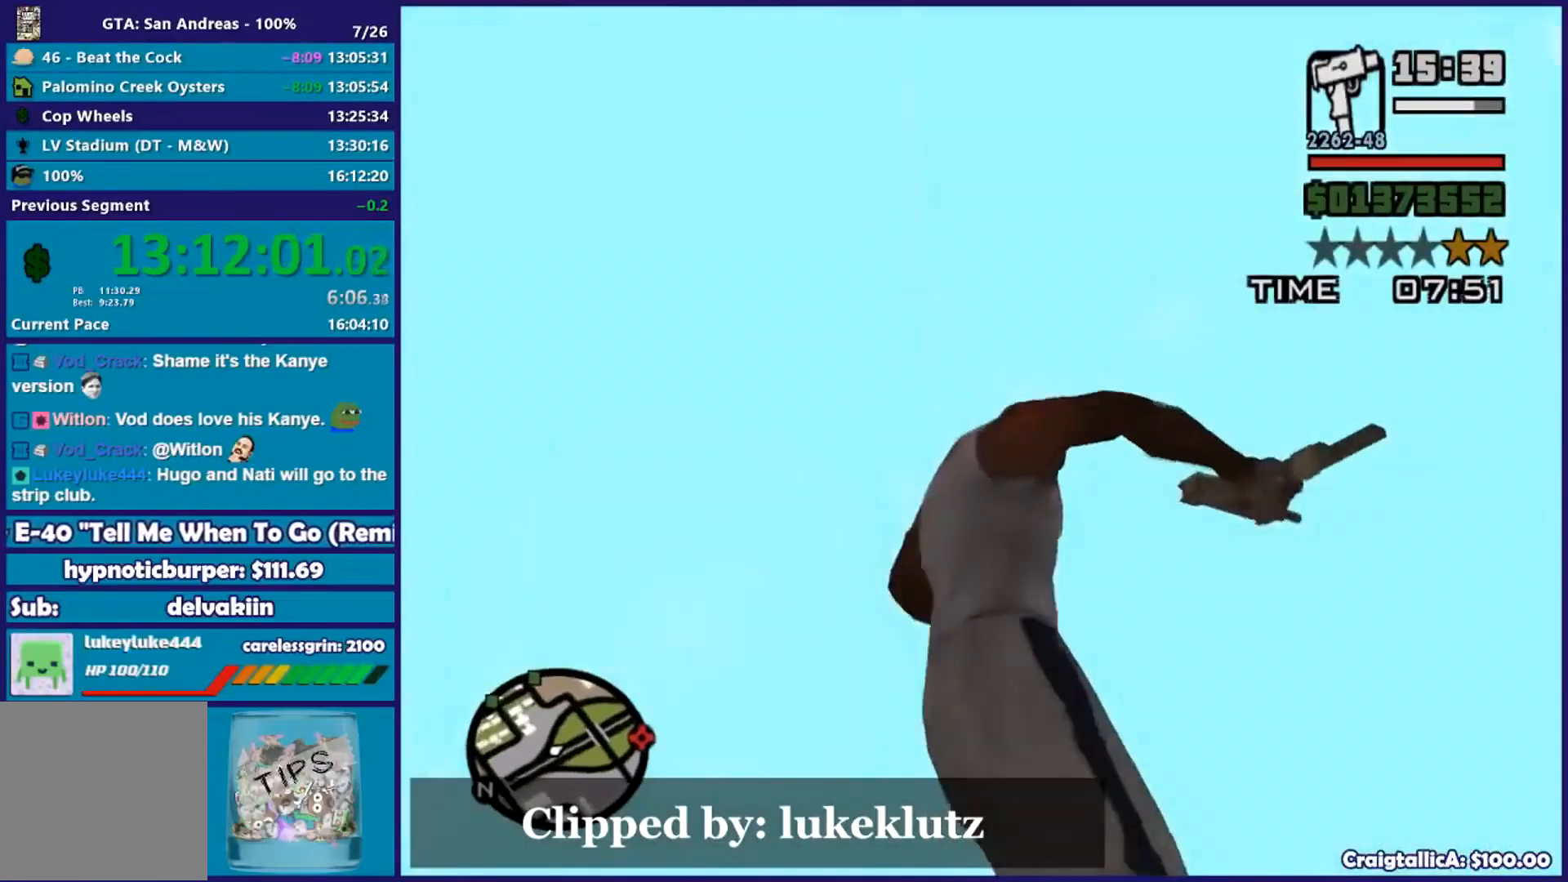
{"buttons": [], "left_stick": "up", "right_stick": "right", "events": []}
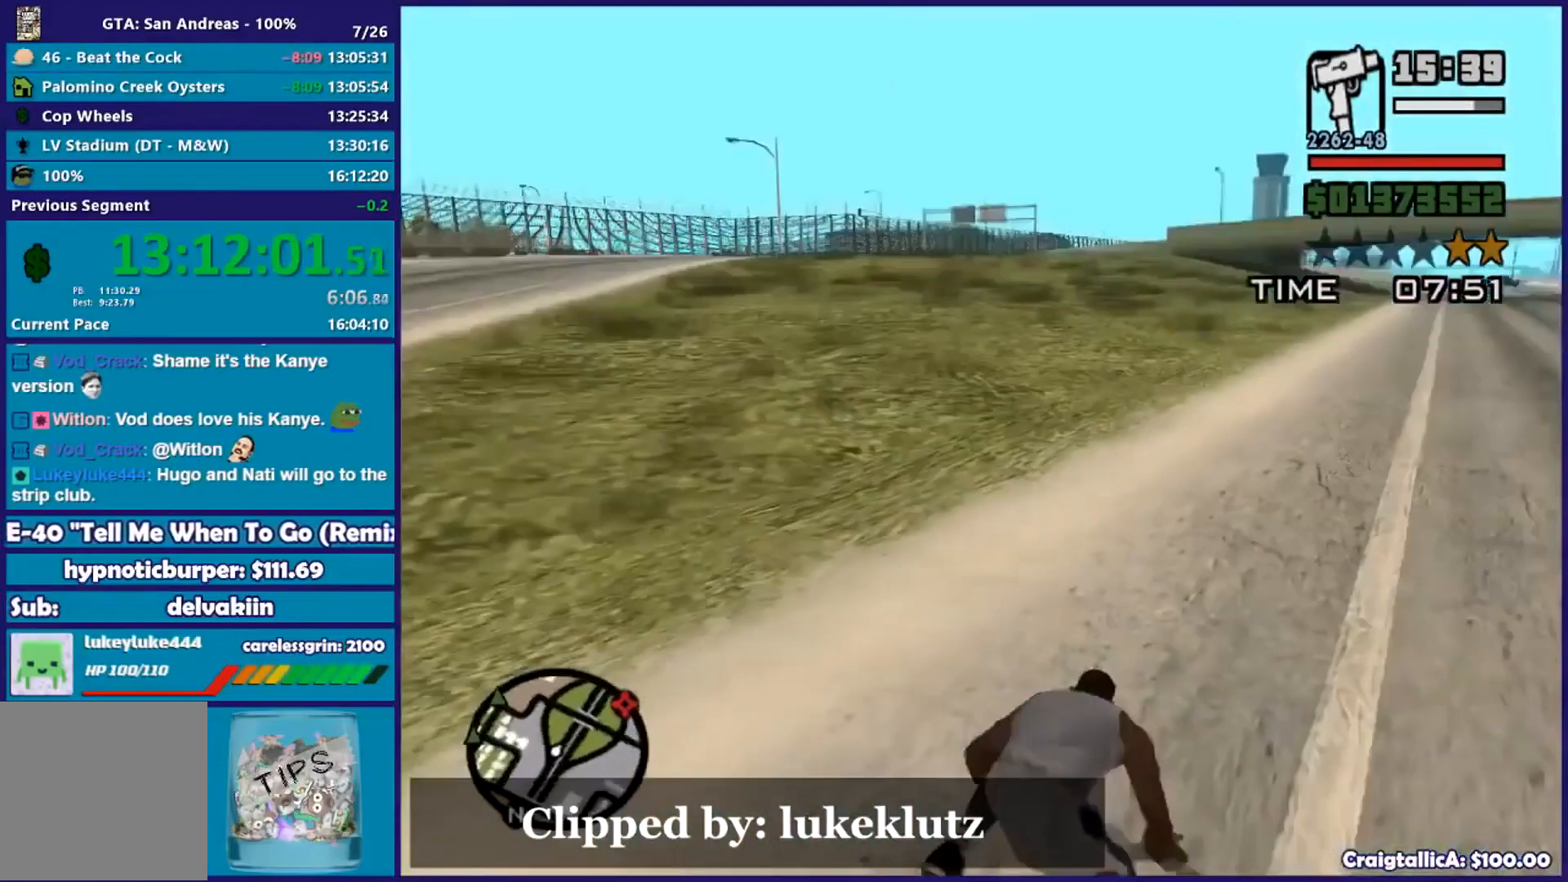
{"buttons": [], "left_stick": "up", "right_stick": "down", "events": [[483, "right_stick", "down"]]}